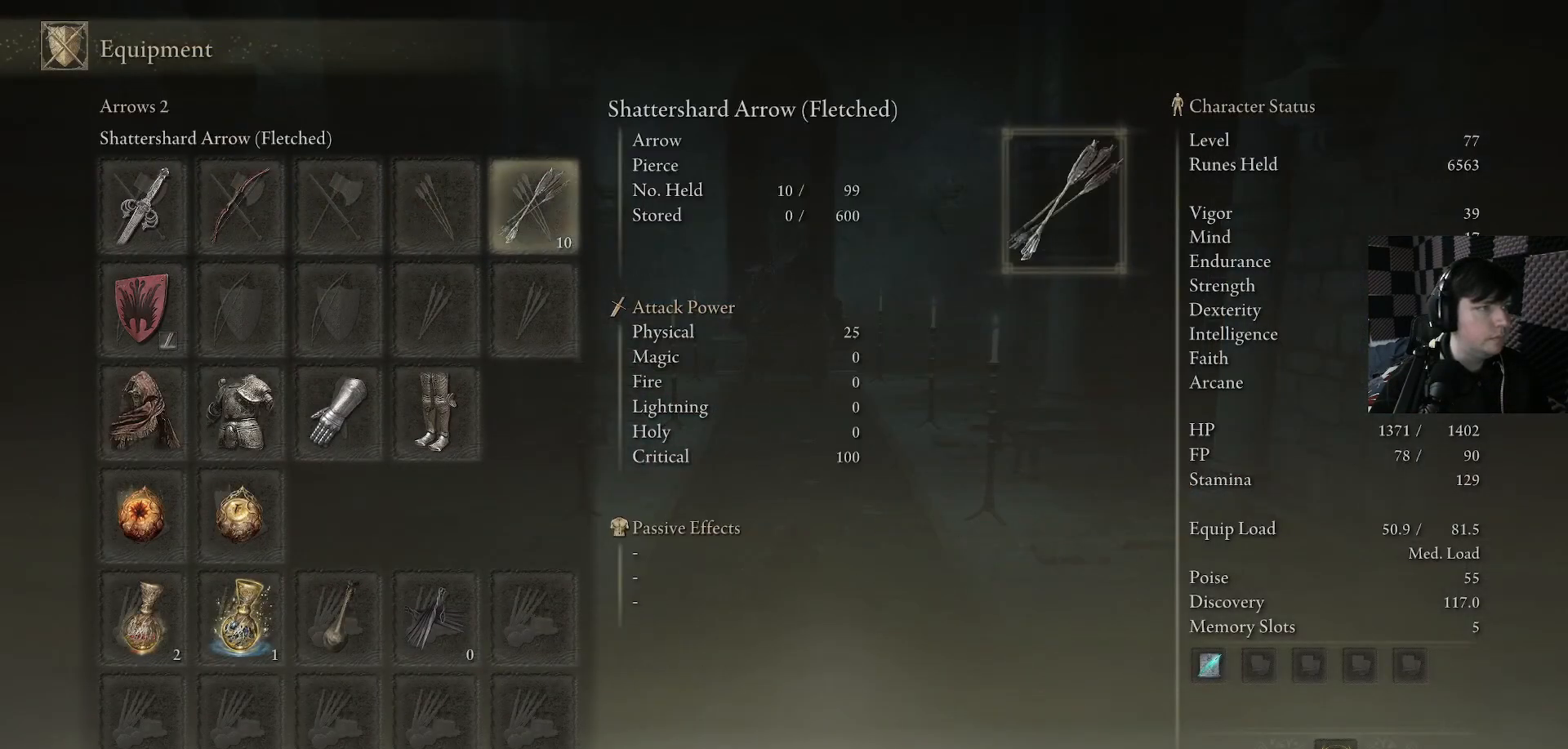
Gameplay with a controller (Xbox layout); each line is a JSON object with the inputs held at the frame after it. "events" lists button and stick changes between this image and that frame as [ms after this image, input, new state], when the widget could be followed in between. Not read: L1.
{"buttons": [], "left_stick": "center", "right_stick": "center", "events": [[67, "X", "up"], [200, "DPAD_LEFT", "down"], [300, "DPAD_LEFT", "up"], [333, "A", "down"], [400, "A", "up"]]}
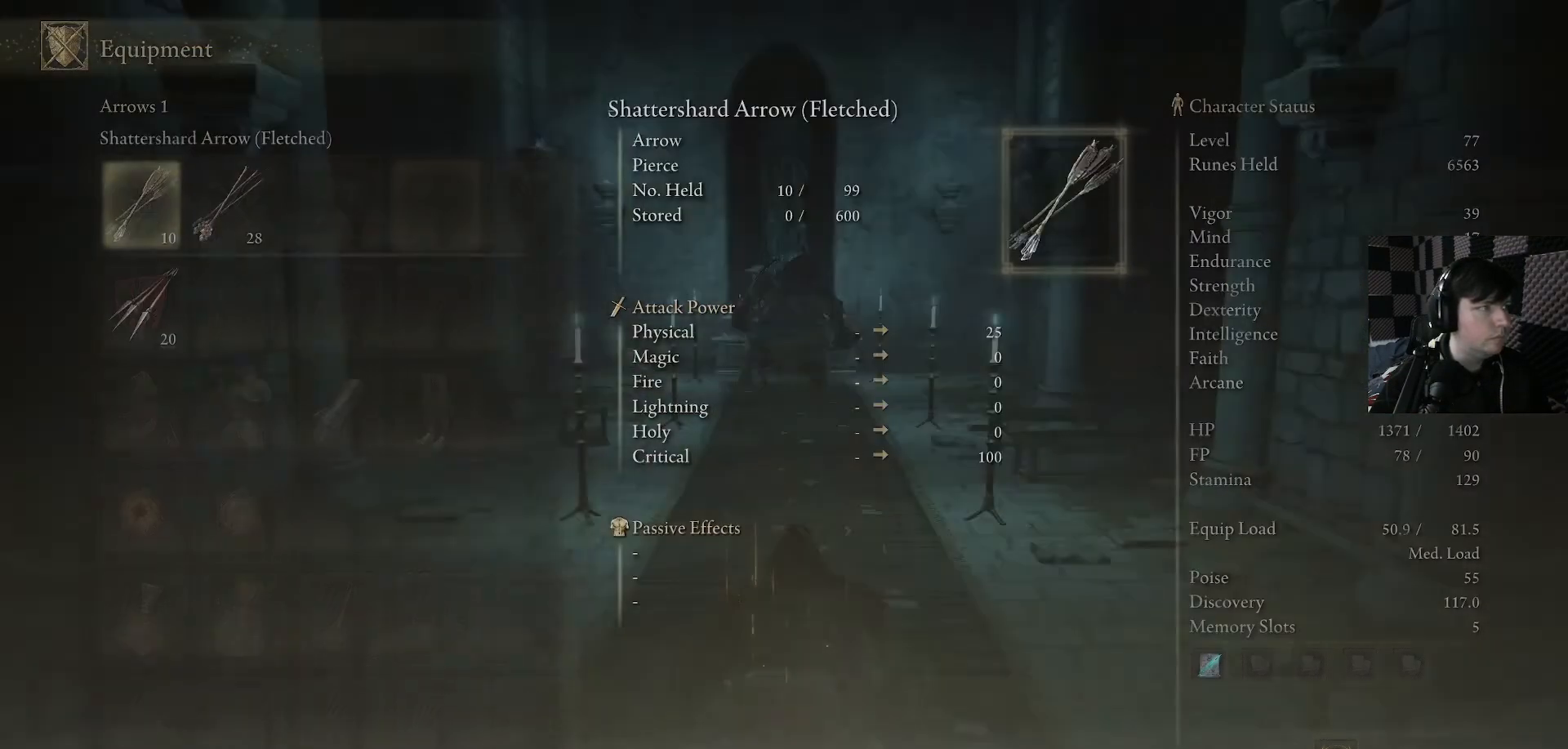
{"buttons": [], "left_stick": "center", "right_stick": "center", "events": [[400, "DPAD_RIGHT", "down"], [500, "DPAD_RIGHT", "up"]]}
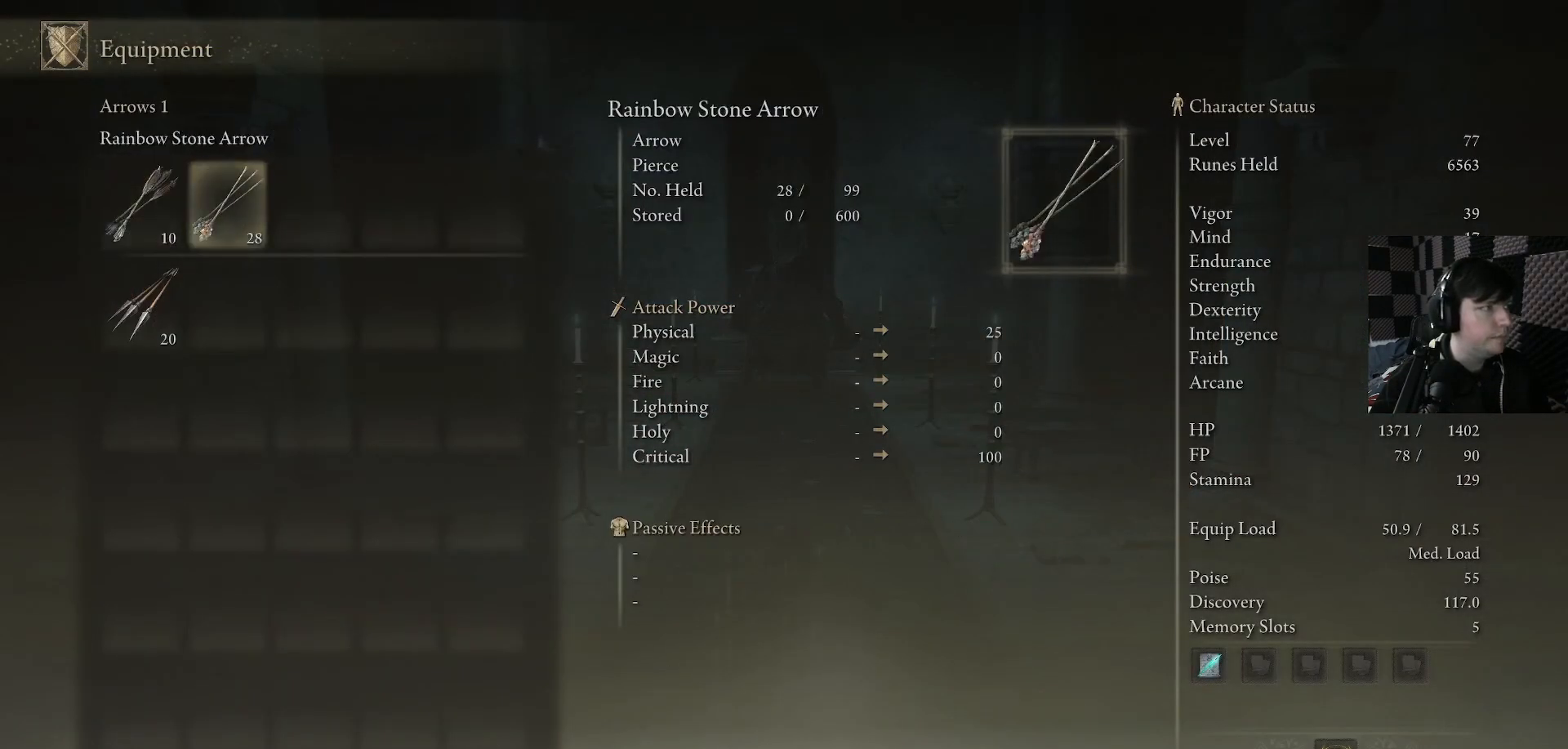
{"buttons": ["DPAD_DOWN"], "left_stick": "center", "right_stick": "center", "events": [[300, "DPAD_LEFT", "down"], [400, "DPAD_LEFT", "up"], [500, "DPAD_DOWN", "down"]]}
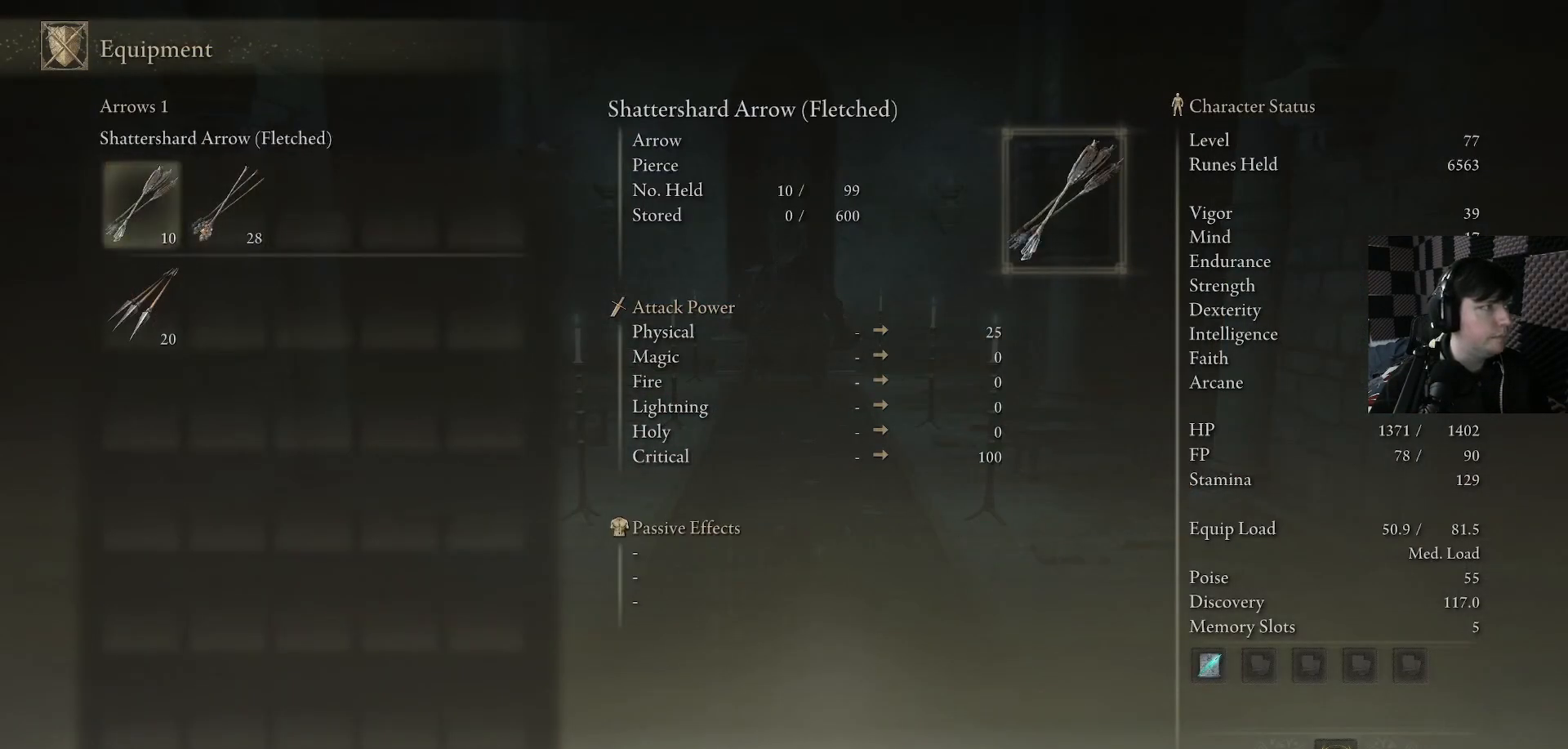
{"buttons": [], "left_stick": "center", "right_stick": "center", "events": [[100, "DPAD_DOWN", "up"], [300, "DPAD_UP", "down"], [400, "DPAD_UP", "up"]]}
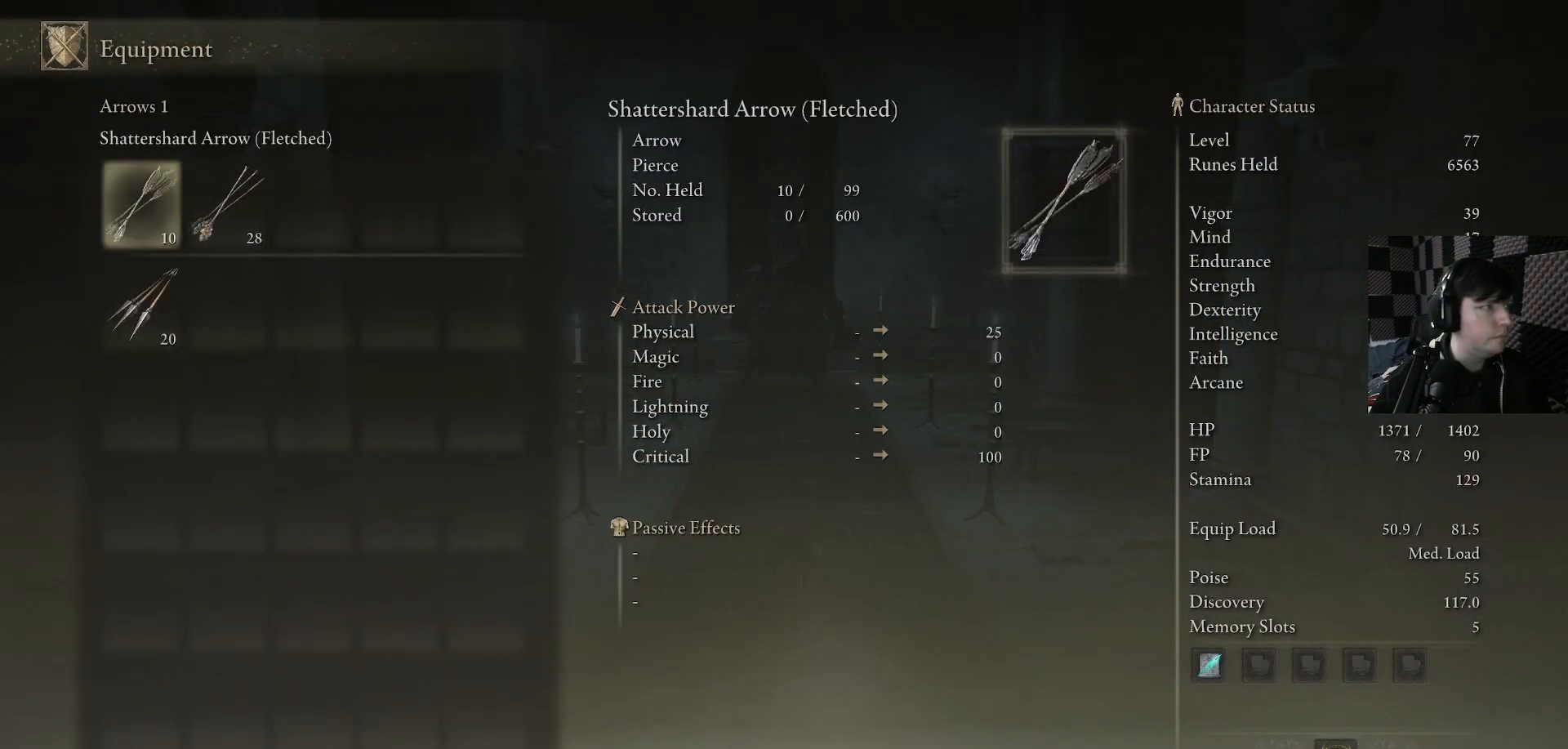
{"buttons": [], "left_stick": "center", "right_stick": "center", "events": [[300, "A", "down"], [367, "A", "up"]]}
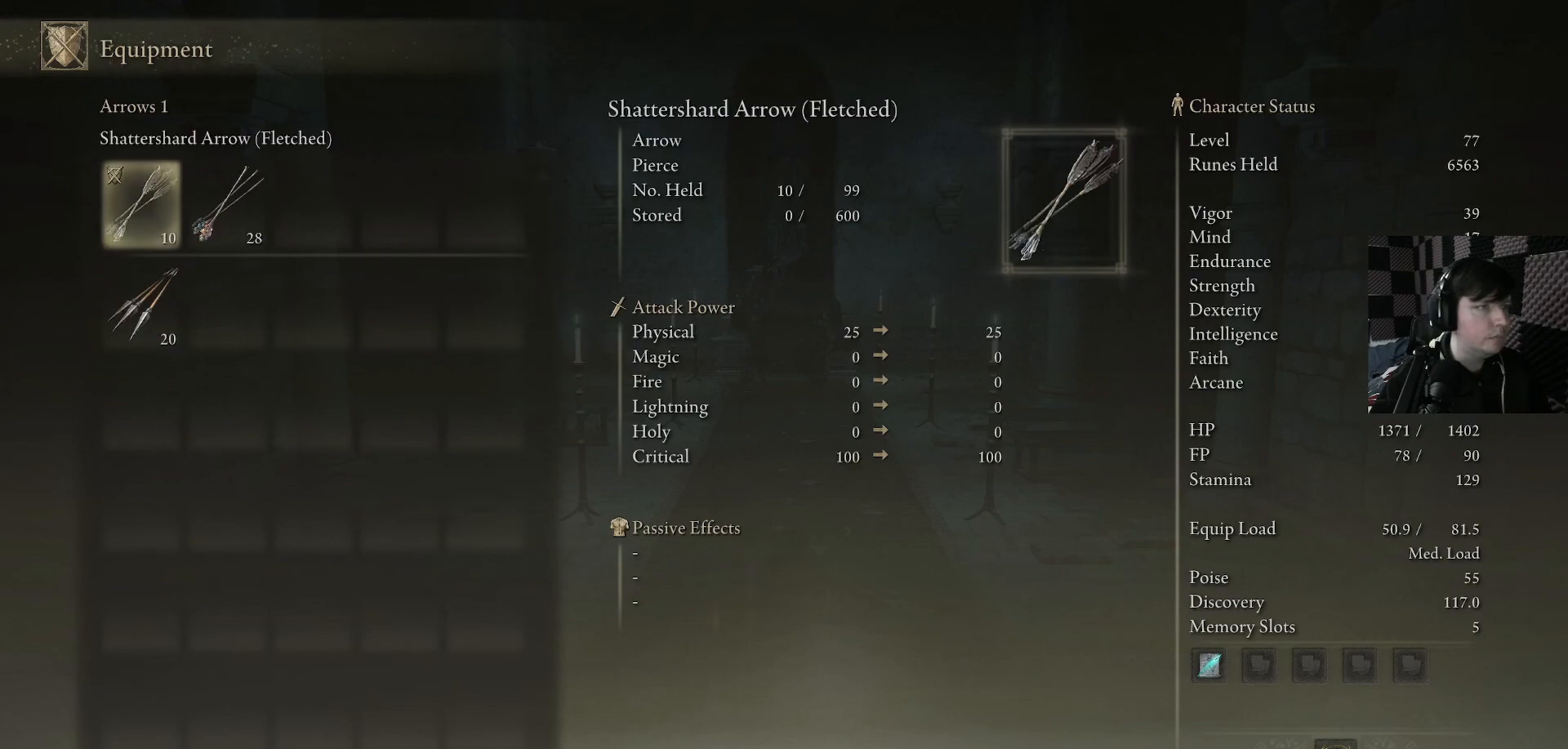
{"buttons": [], "left_stick": "center", "right_stick": "center", "events": []}
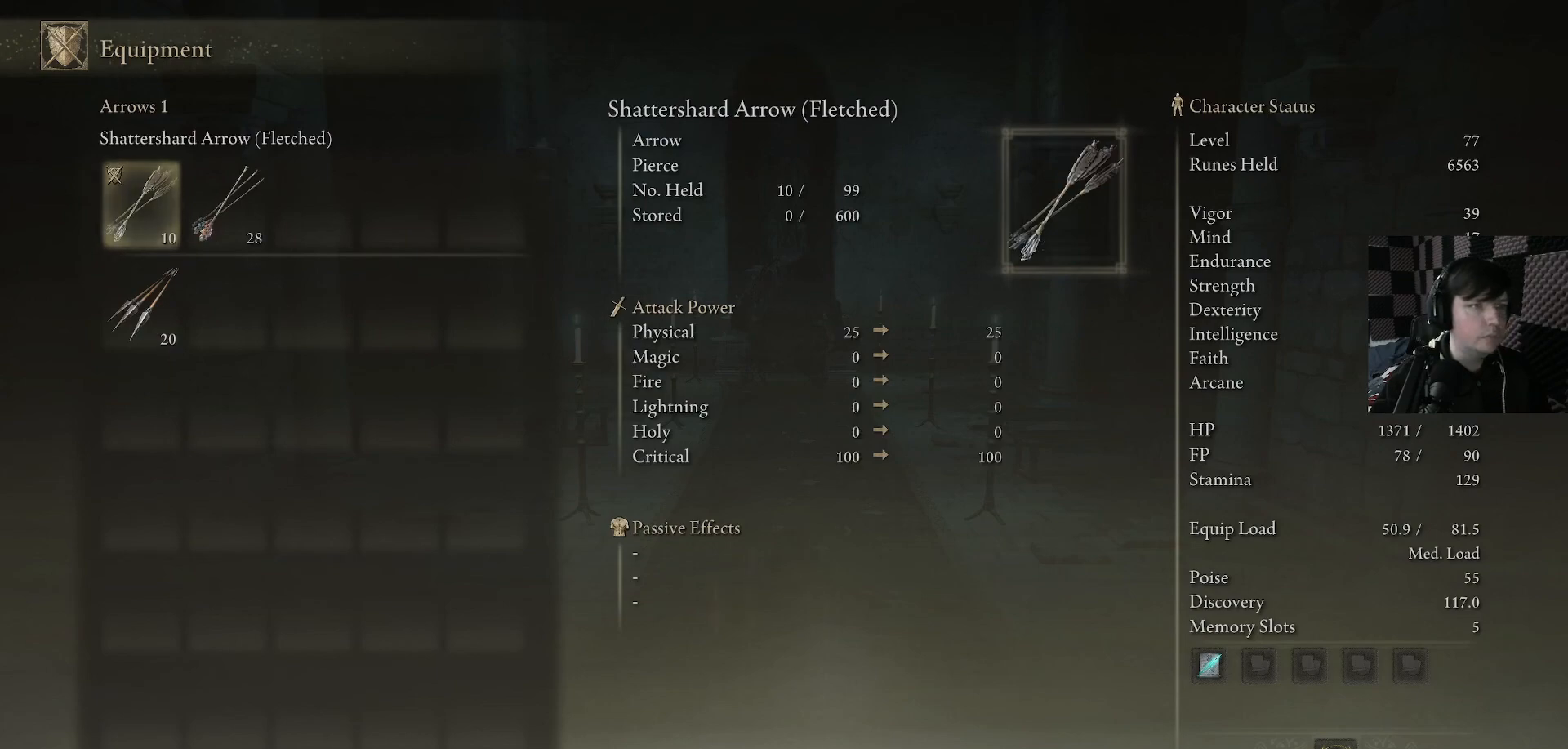
{"buttons": [], "left_stick": "center", "right_stick": "center", "events": [[67, "B", "down"], [200, "B", "up"], [333, "B", "down"], [400, "B", "up"]]}
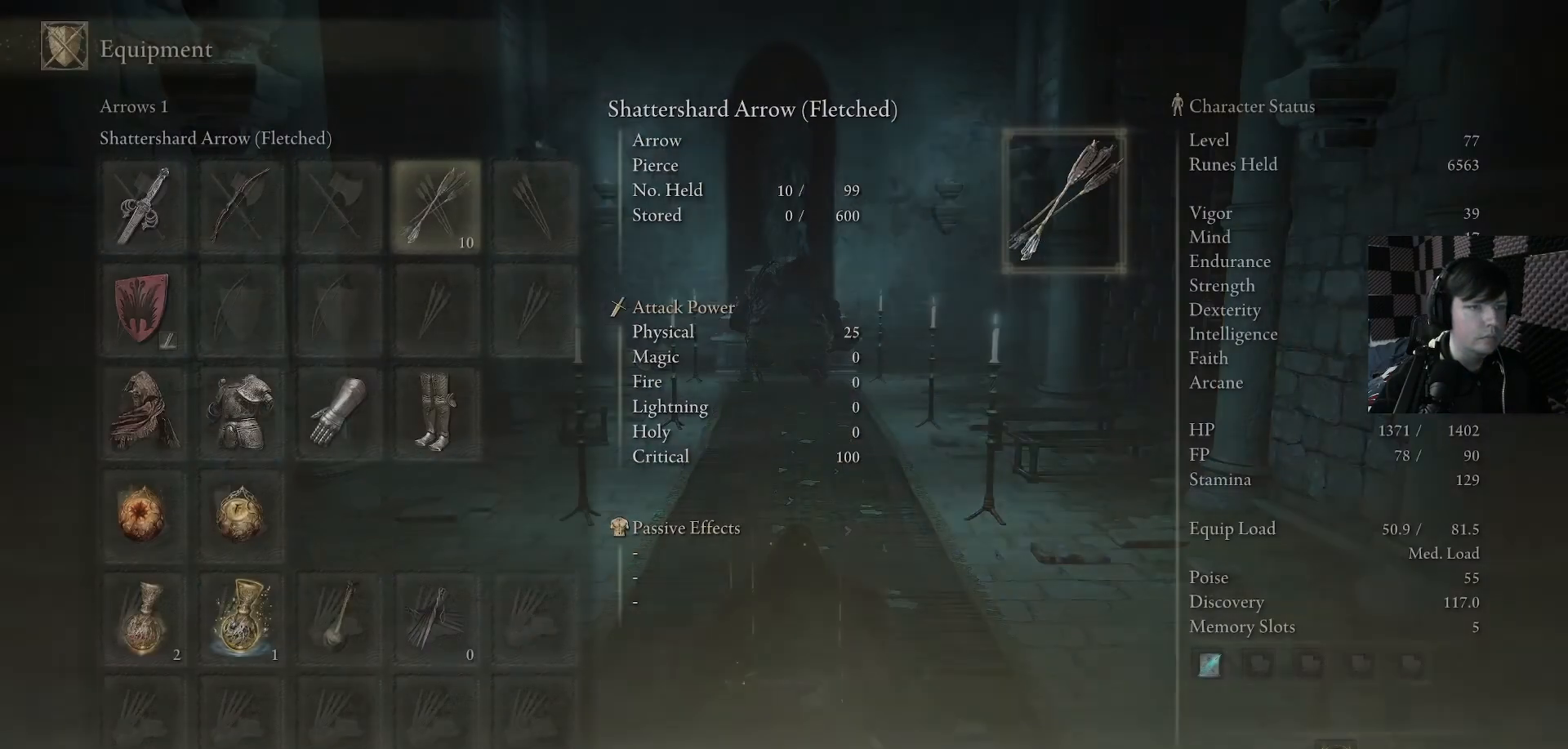
{"buttons": [], "left_stick": "center", "right_stick": "center", "events": [[267, "B", "down"], [367, "B", "up"]]}
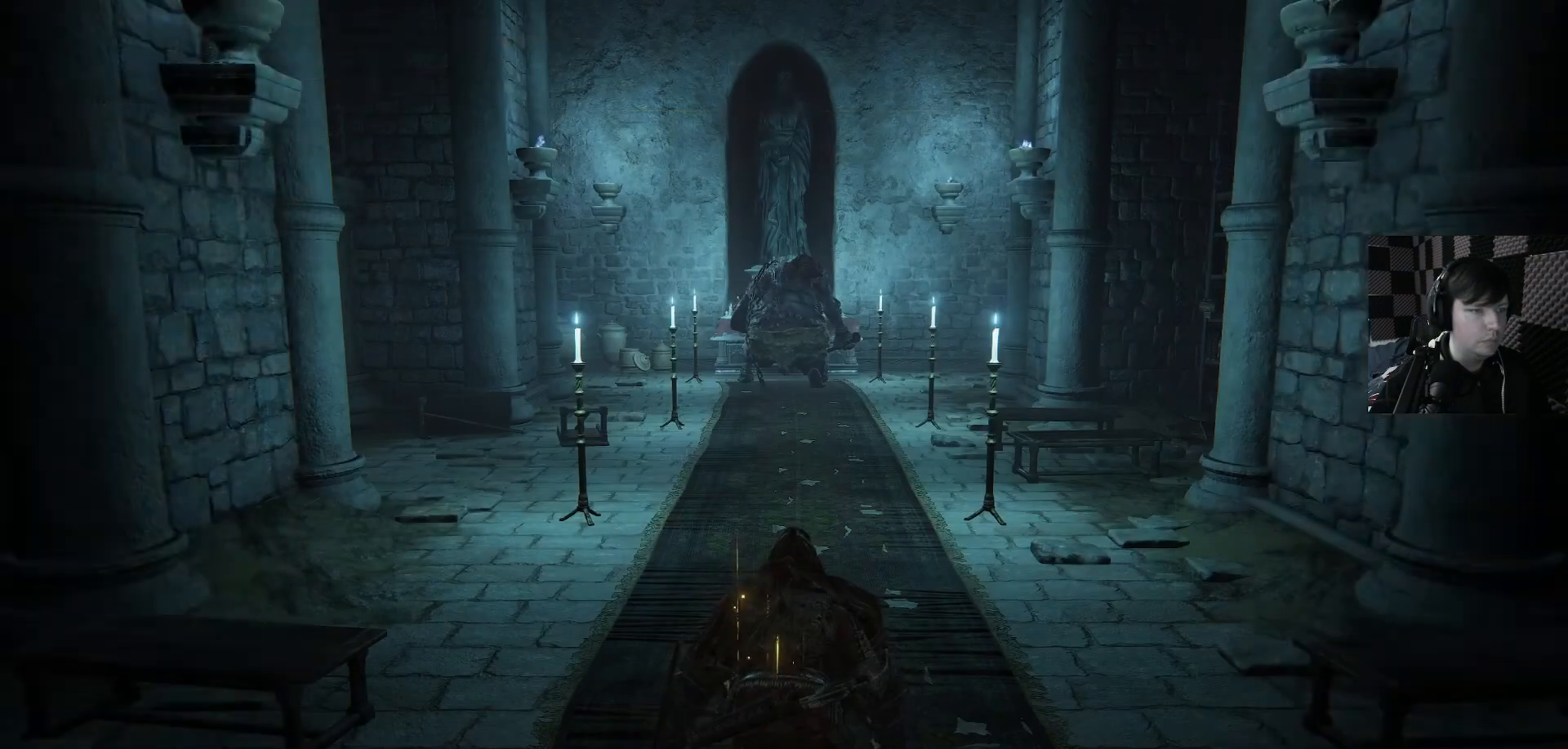
{"buttons": [], "left_stick": "center", "right_stick": "center", "events": [[100, "DPAD_LEFT", "down"], [233, "DPAD_LEFT", "up"]]}
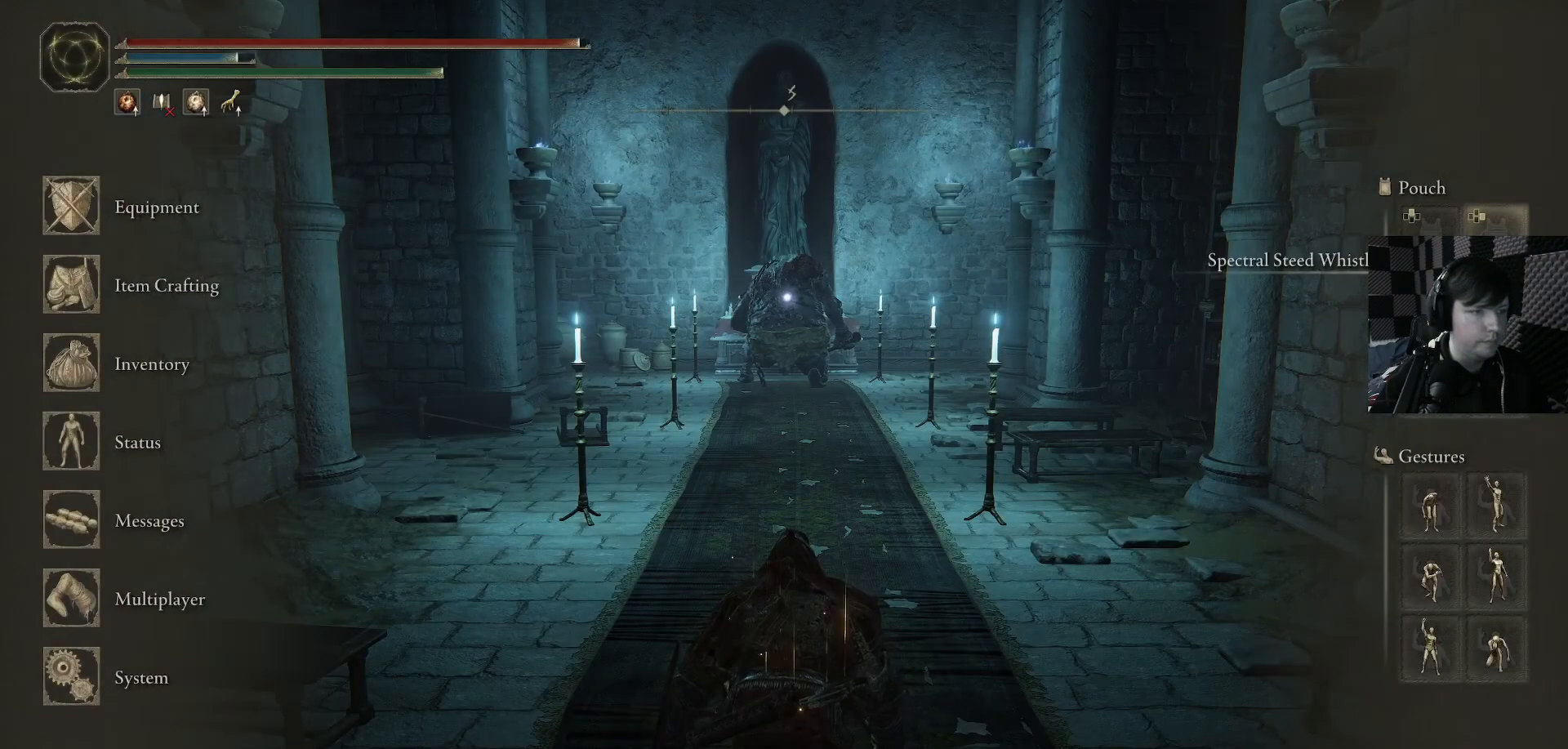
{"buttons": [], "left_stick": "down-left", "right_stick": "center", "events": [[33, "B", "down"], [133, "B", "up"], [300, "left_stick", "down"], [467, "left_stick", "down-left"]]}
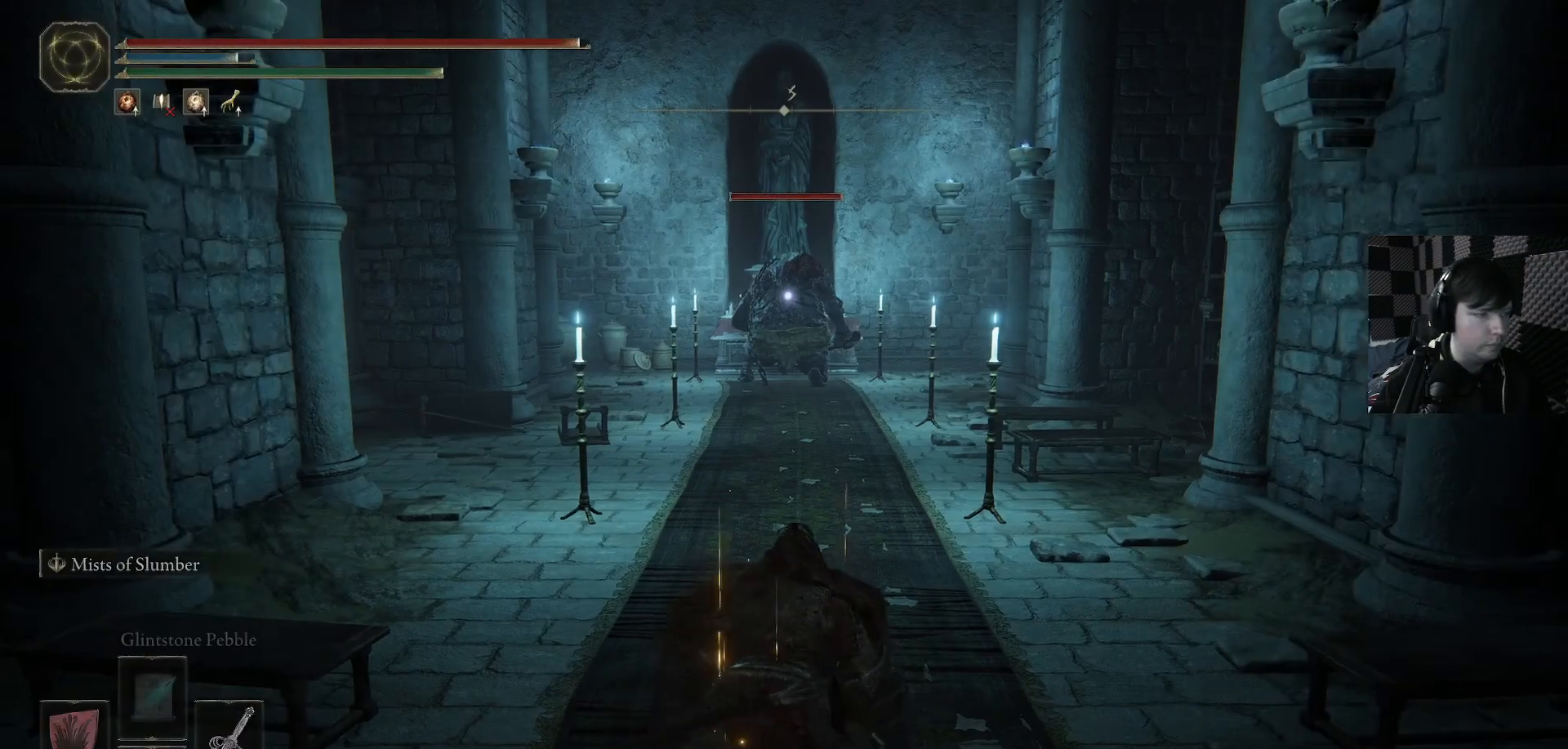
{"buttons": [], "left_stick": "center", "right_stick": "center", "events": [[67, "left_stick", "center"], [300, "B", "down"], [367, "B", "up"]]}
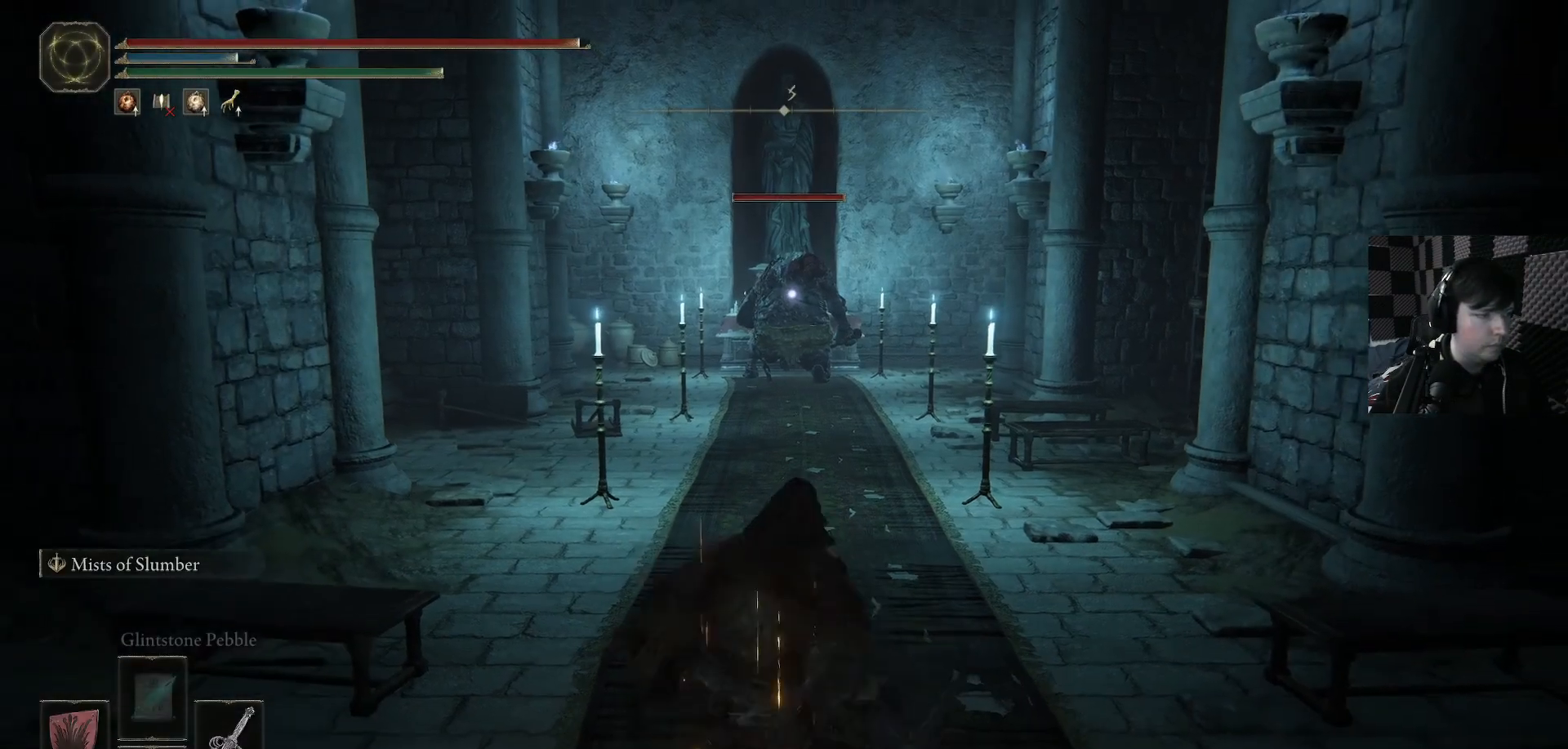
{"buttons": [], "left_stick": "center", "right_stick": "center", "events": []}
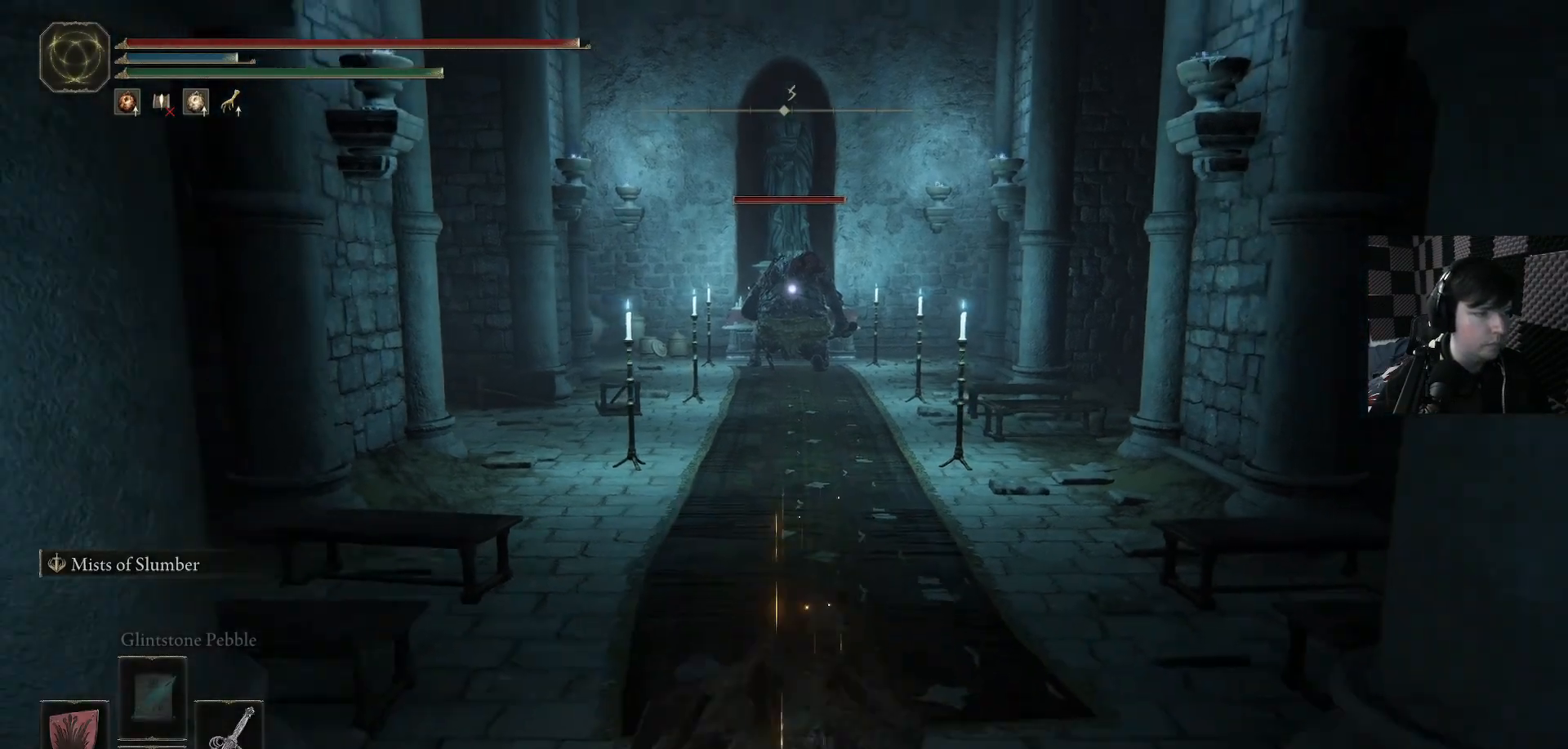
{"buttons": [], "left_stick": "center", "right_stick": "center", "events": [[167, "DPAD_RIGHT", "down"], [233, "DPAD_RIGHT", "up"]]}
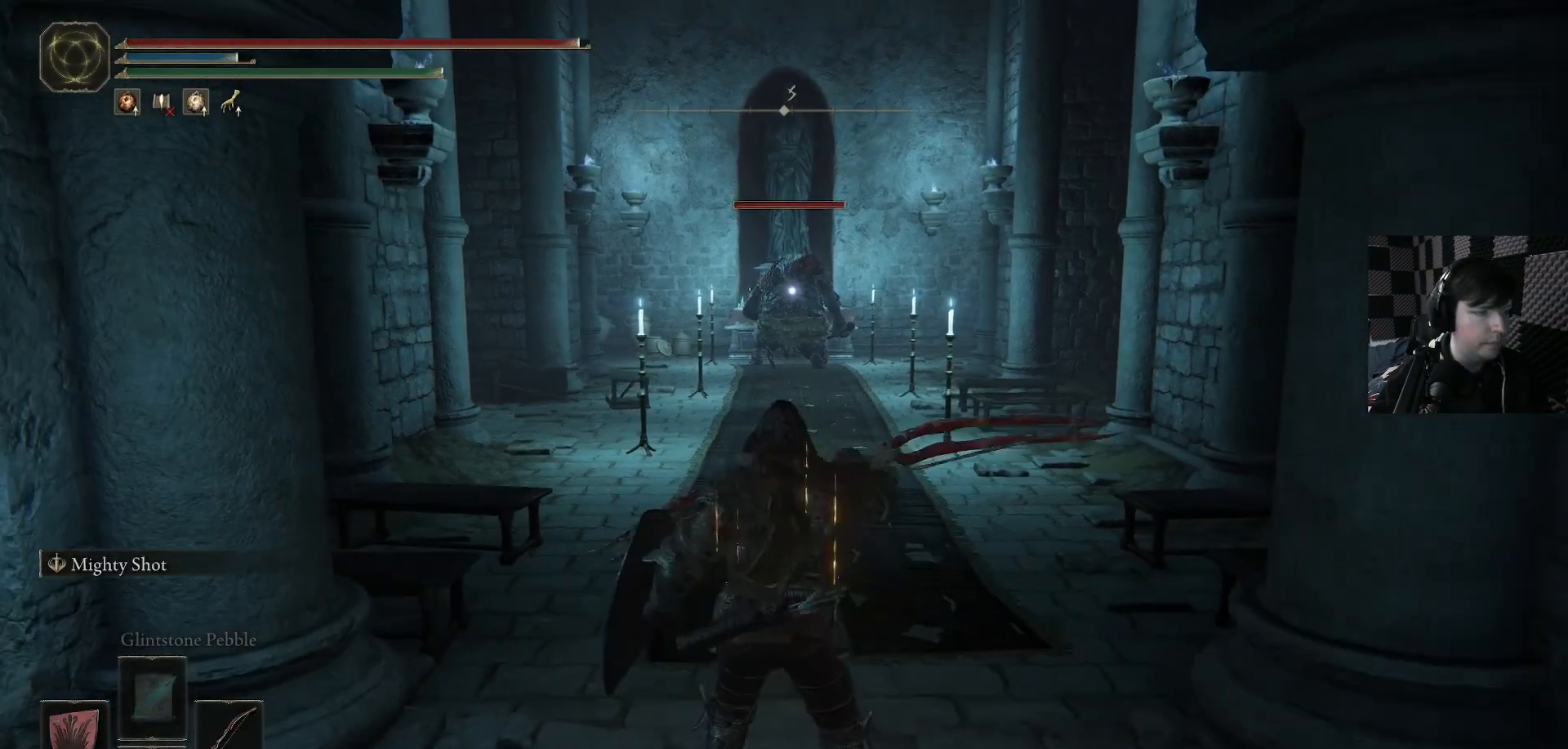
{"buttons": [], "left_stick": "center", "right_stick": "center", "events": []}
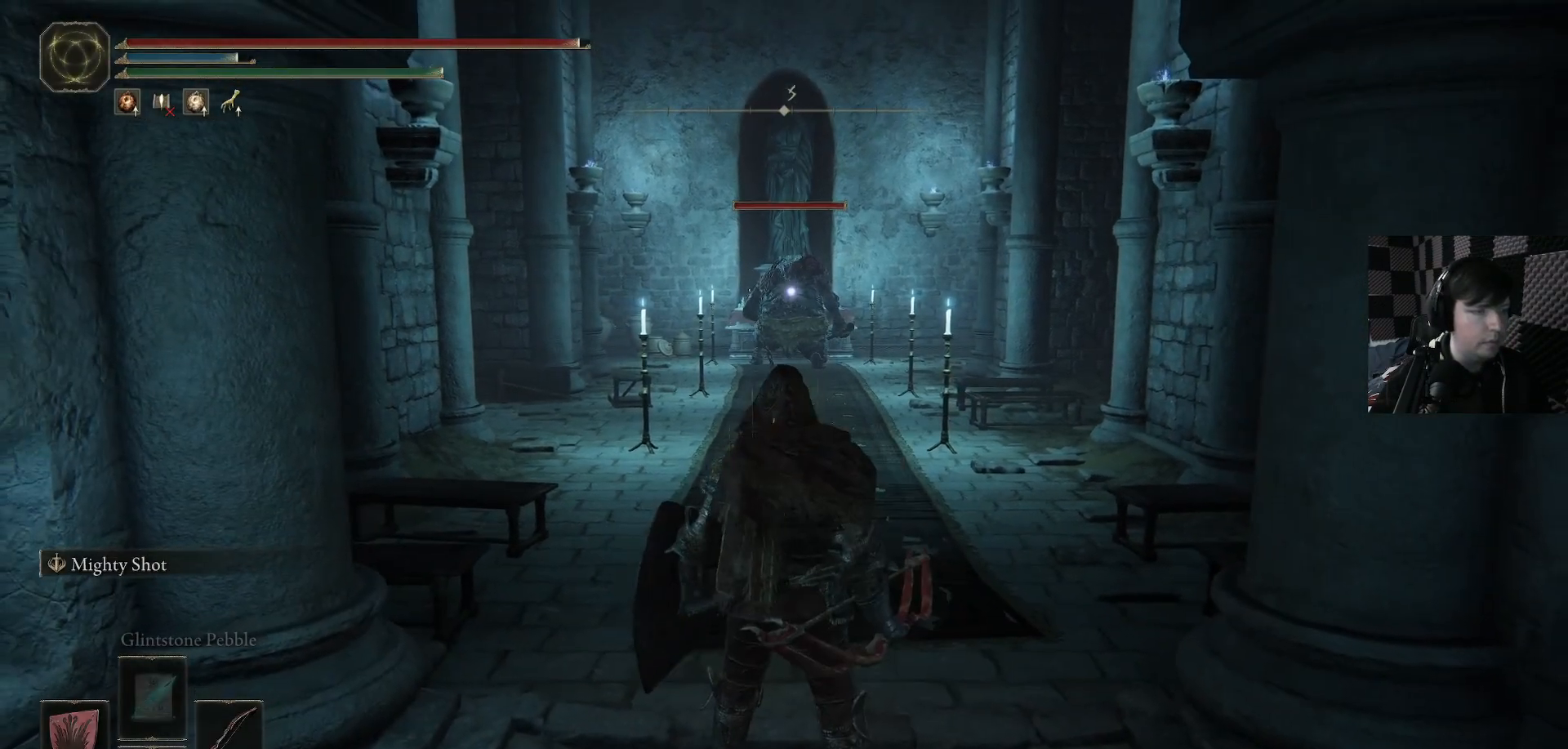
{"buttons": [], "left_stick": "center", "right_stick": "center", "events": [[33, "R1", "down"], [133, "R1", "up"]]}
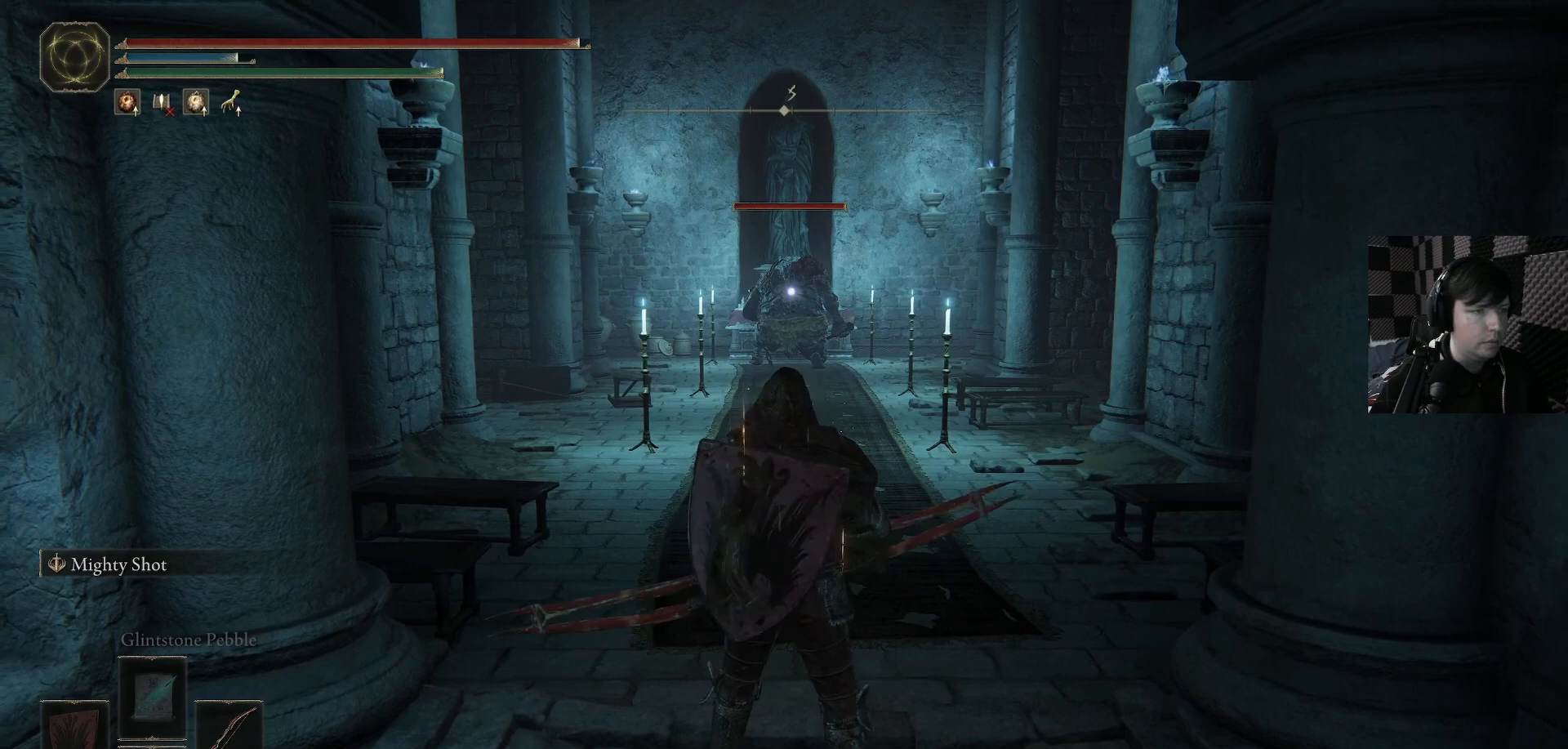
{"buttons": [], "left_stick": "center", "right_stick": "center", "events": [[400, "R1", "down"], [500, "R1", "up"]]}
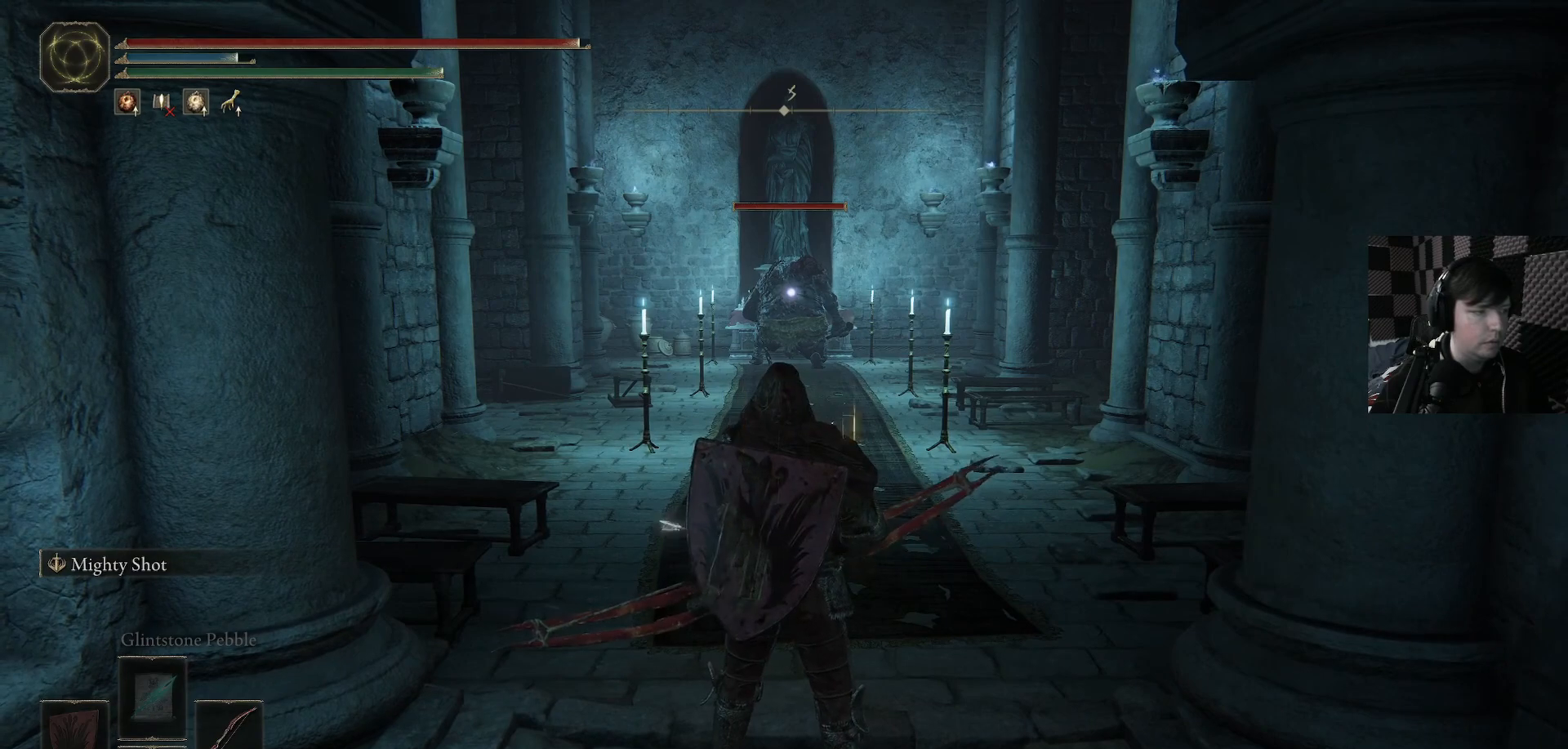
{"buttons": [], "left_stick": "center", "right_stick": "up", "events": [[400, "right_stick", "up"]]}
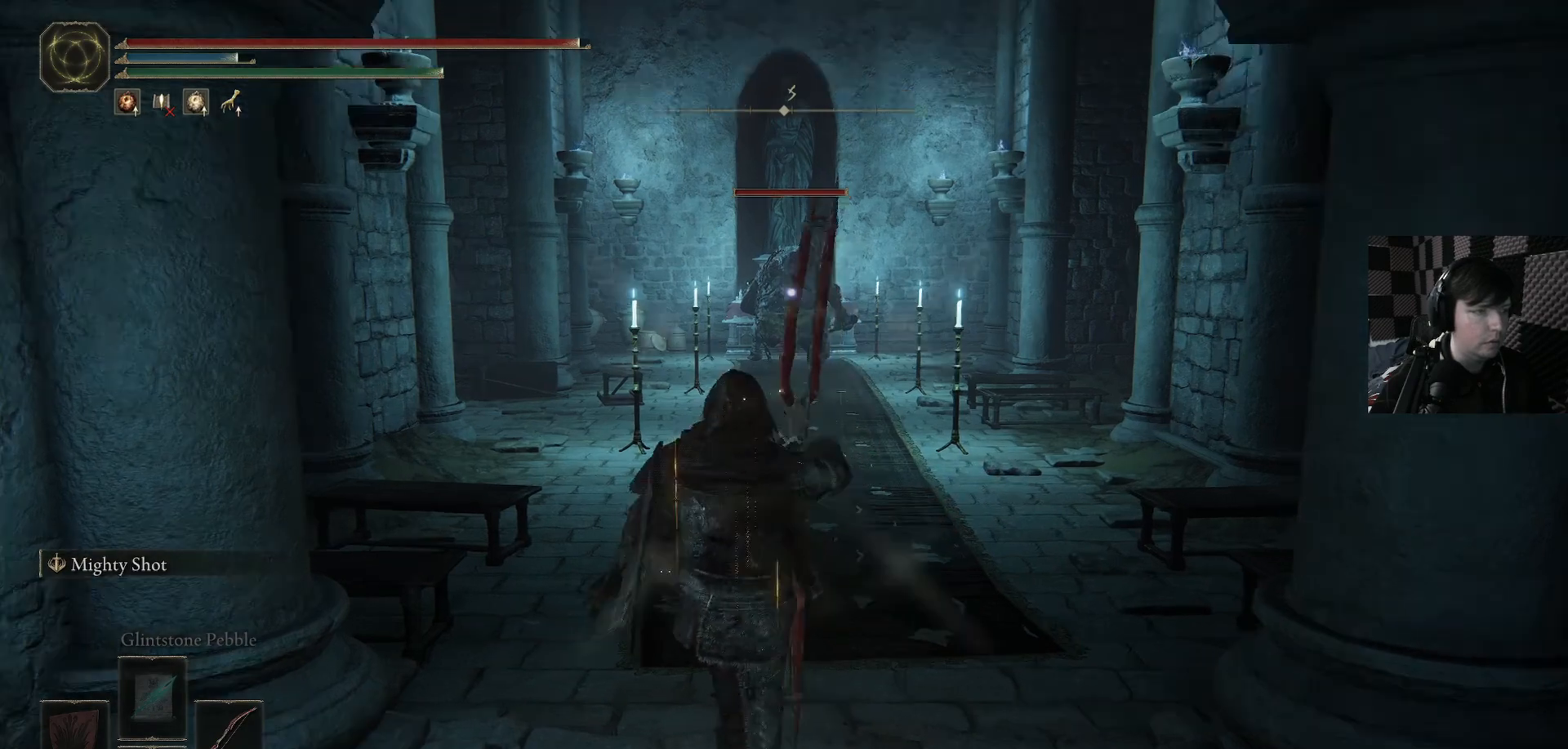
{"buttons": [], "left_stick": "center", "right_stick": "center", "events": [[400, "right_stick", "center"]]}
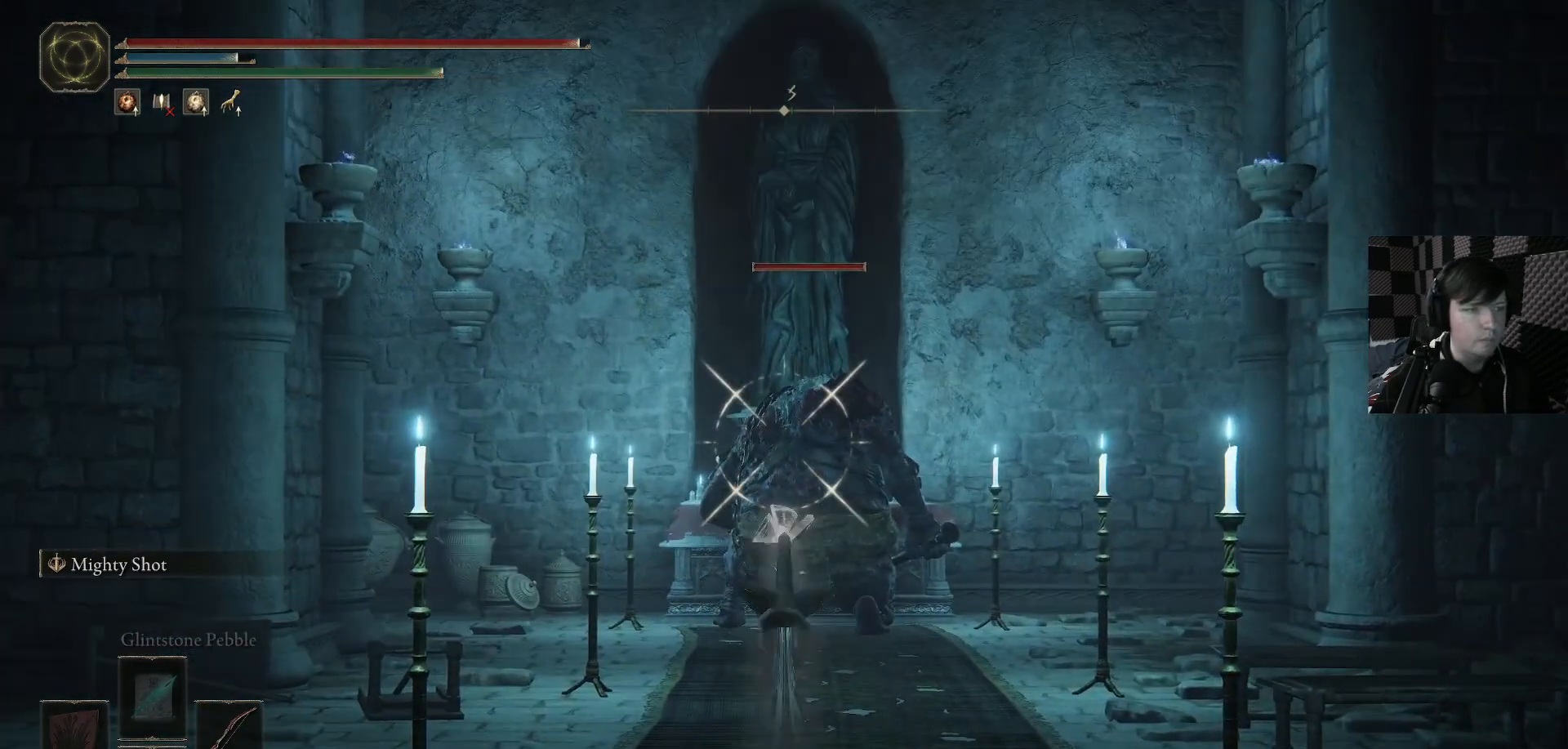
{"buttons": [], "left_stick": "center", "right_stick": "center", "events": [[400, "R1", "down"], [500, "R1", "up"]]}
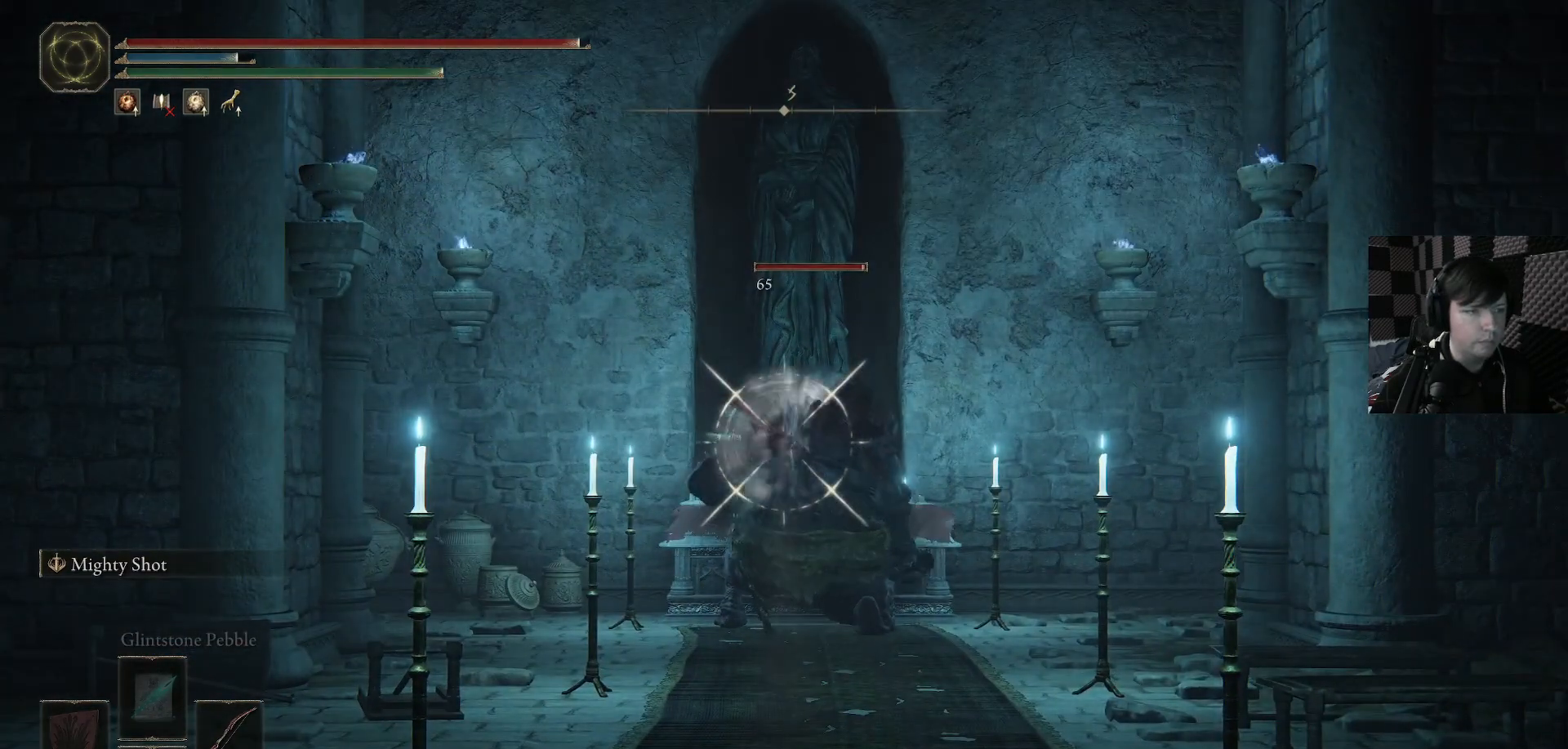
{"buttons": [], "left_stick": "up", "right_stick": "center", "events": [[67, "left_stick", "down"], [167, "R1", "down"], [167, "left_stick", "center"], [267, "R1", "up"], [367, "R1", "down"], [367, "left_stick", "up"], [433, "R1", "up"]]}
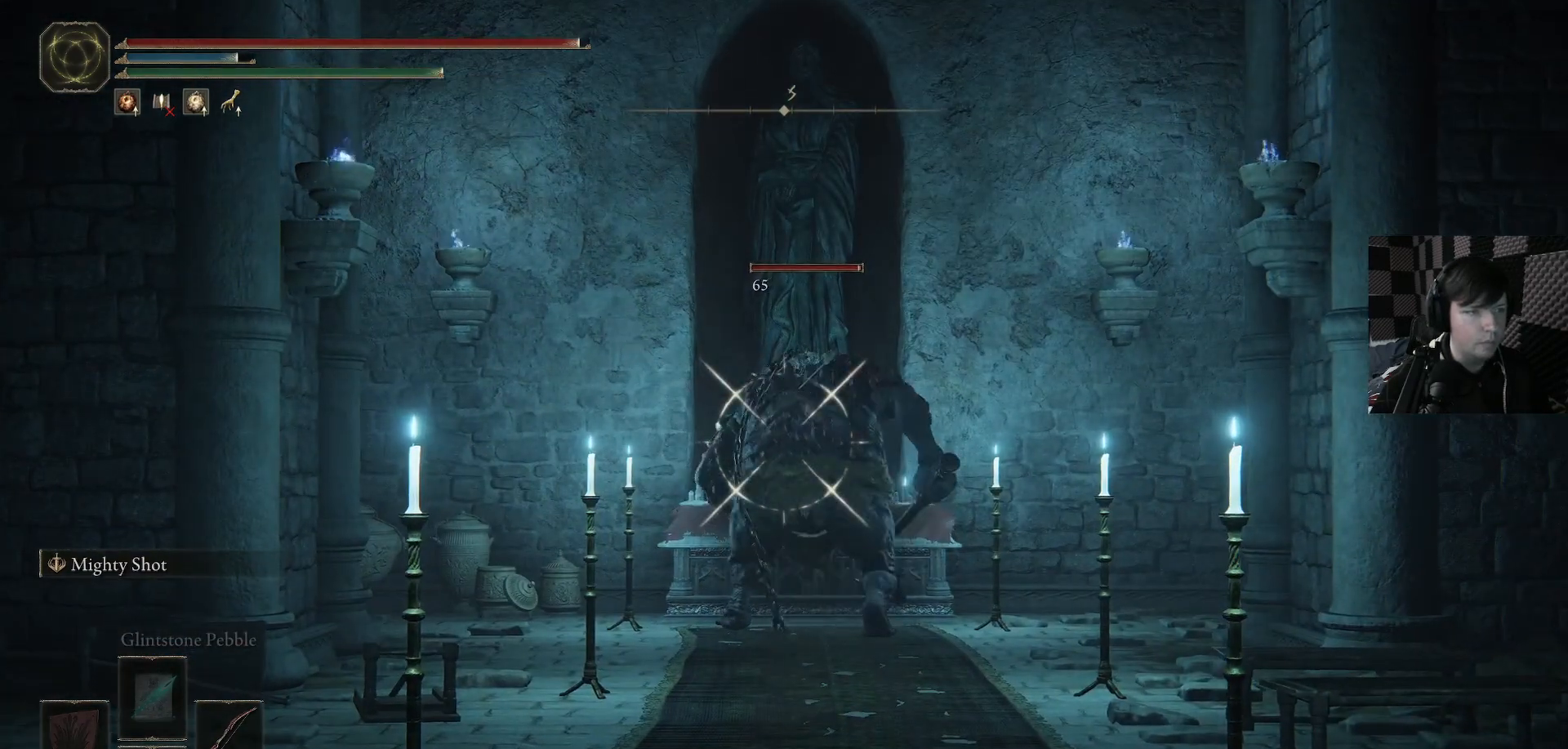
{"buttons": [], "left_stick": "down", "right_stick": "center", "events": [[33, "R1", "down"], [33, "left_stick", "center"], [100, "R1", "up"], [133, "left_stick", "down"], [233, "R1", "down"], [300, "R1", "up"], [400, "R1", "down"], [500, "R1", "up"]]}
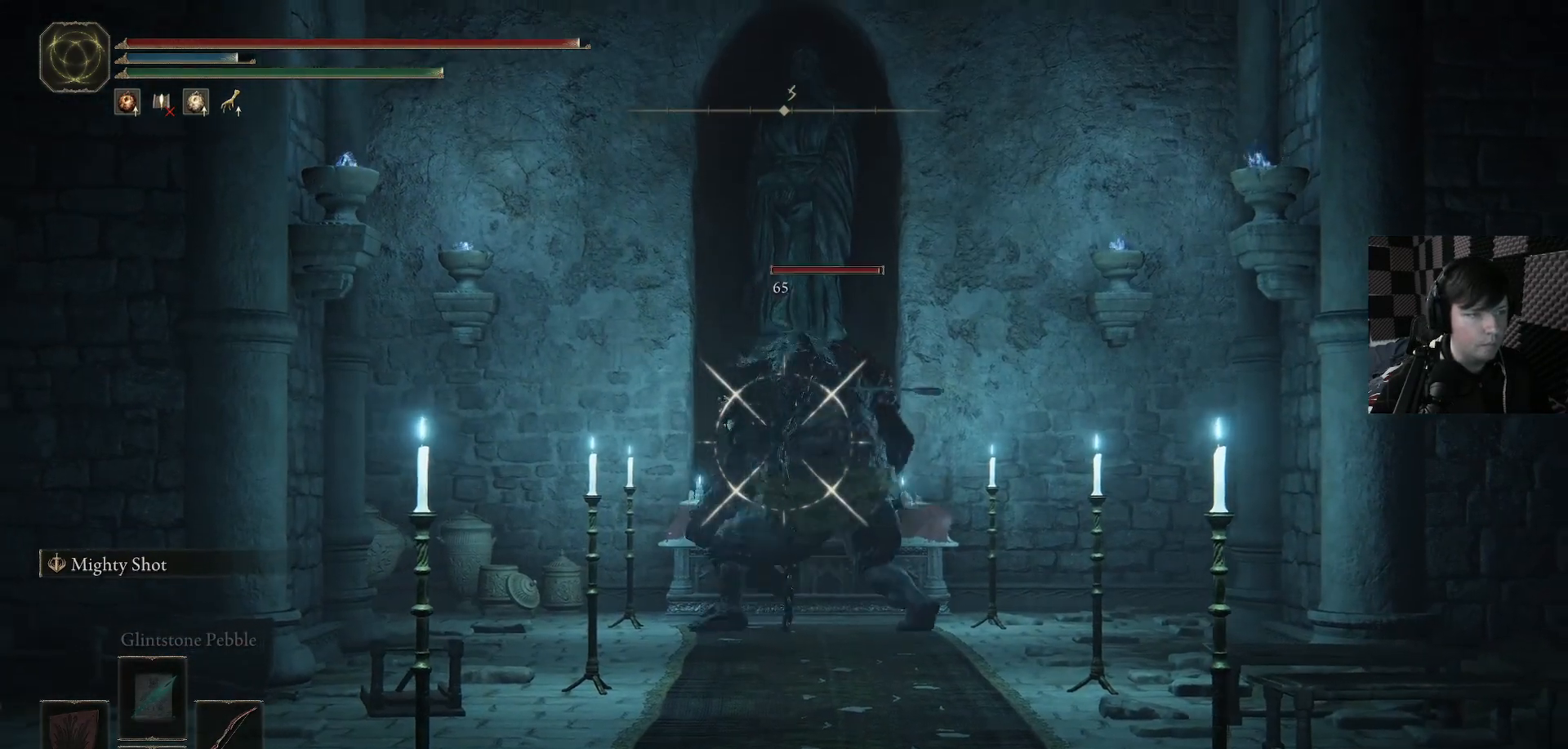
{"buttons": [], "left_stick": "down", "right_stick": "down-right", "events": [[33, "right_stick", "up"], [100, "R1", "down"], [167, "R1", "up"], [200, "right_stick", "center"], [400, "right_stick", "down-right"]]}
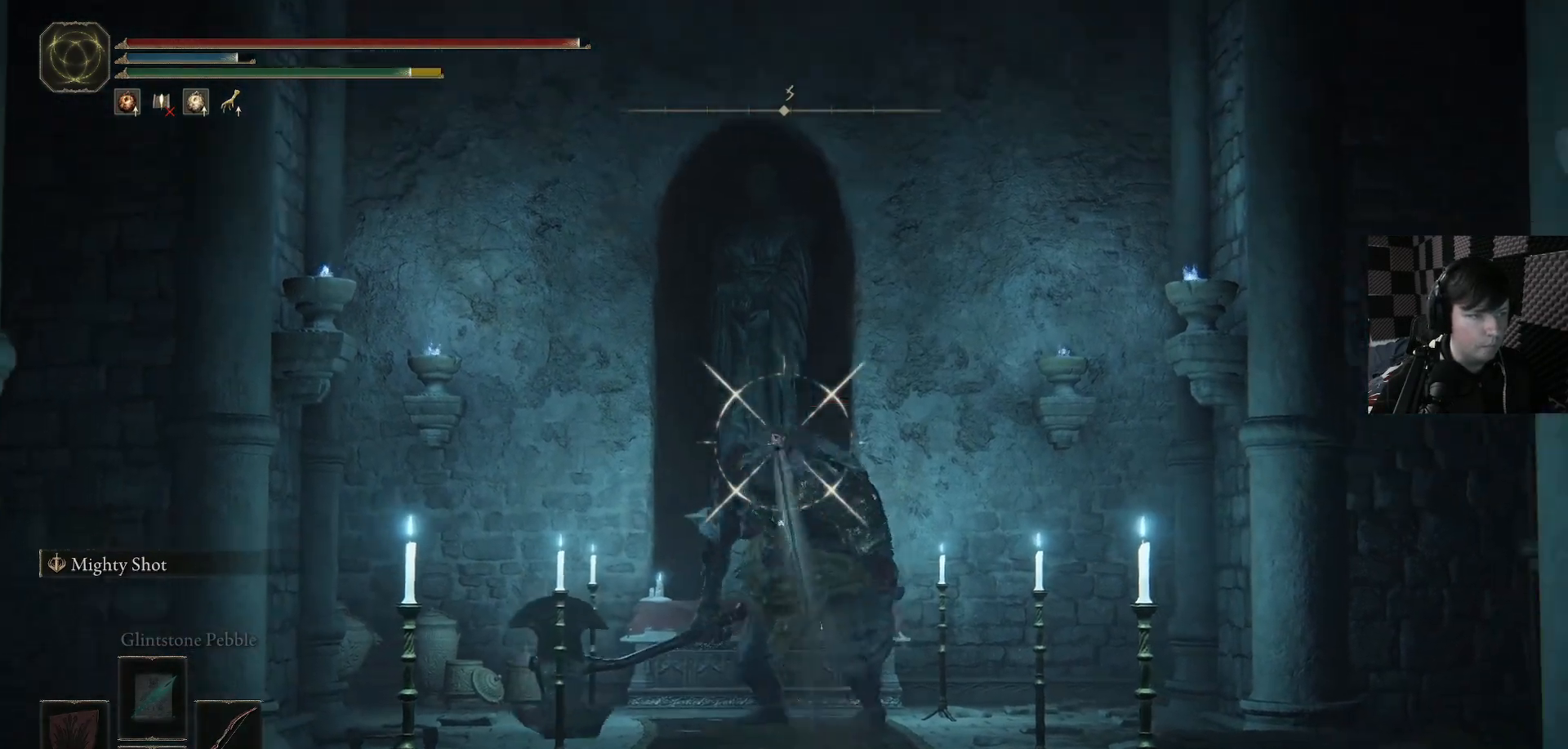
{"buttons": [], "left_stick": "down", "right_stick": "center"}
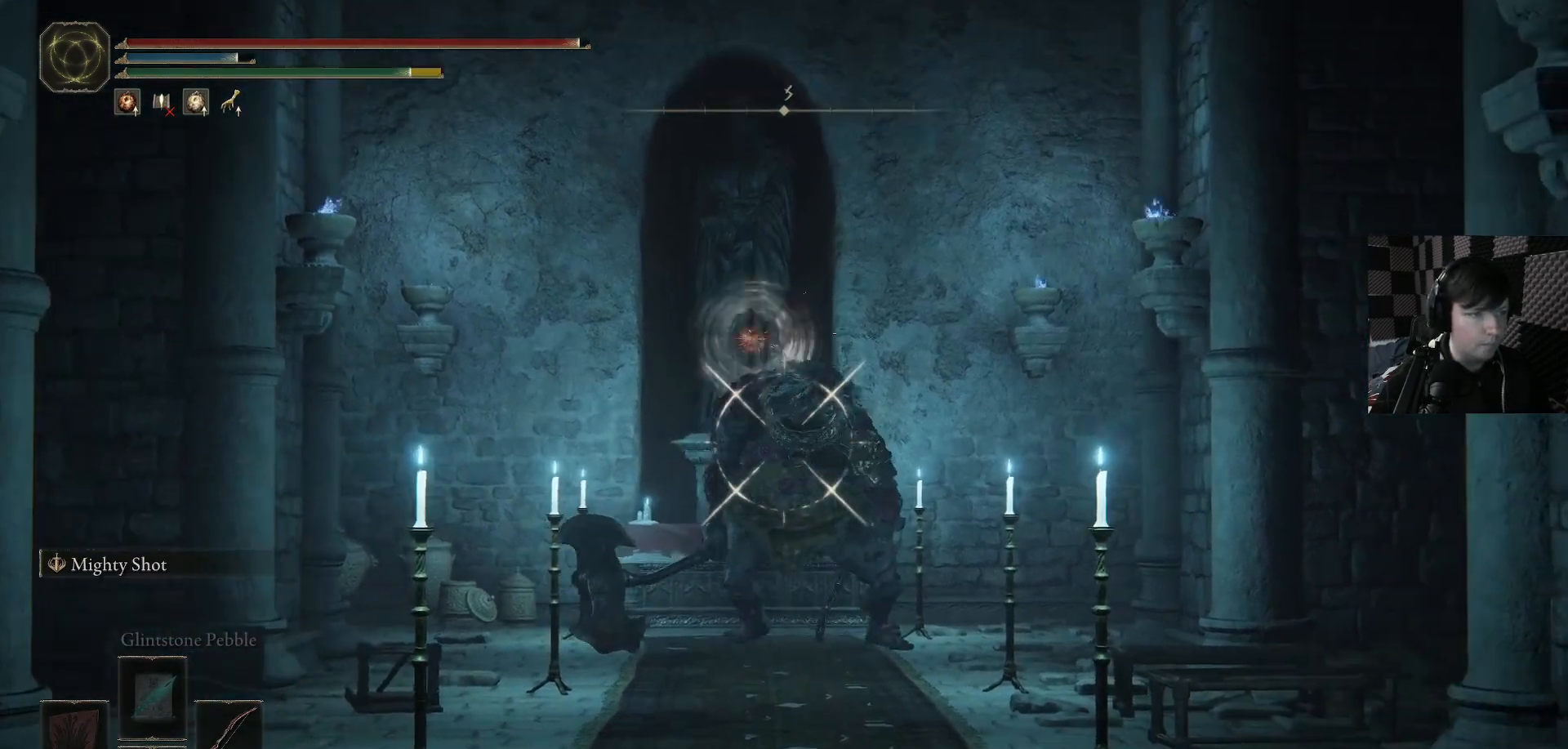
{"buttons": [], "left_stick": "down", "right_stick": "center", "events": [[133, "R1", "down"], [233, "R1", "up"], [333, "R1", "down"], [433, "R1", "up"]]}
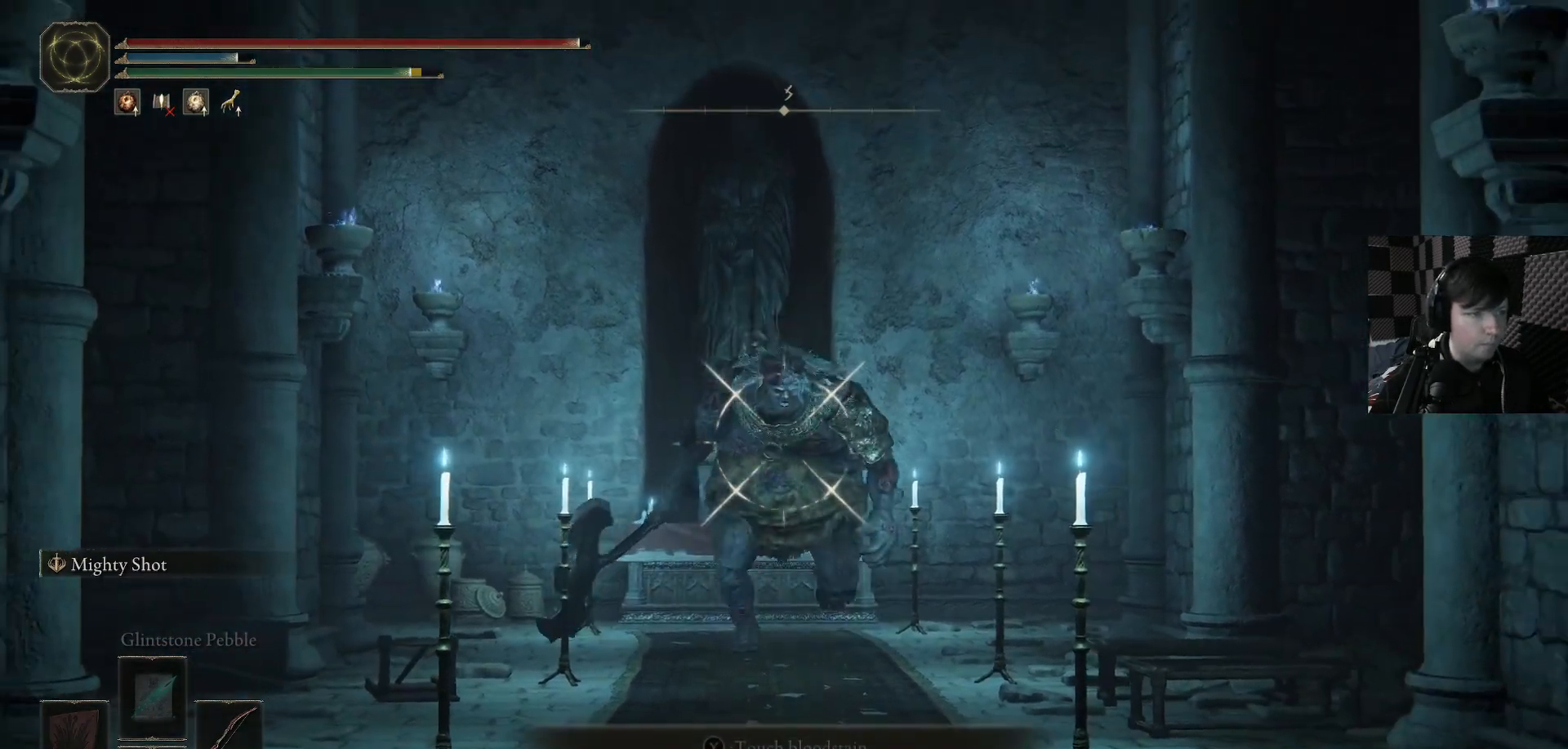
{"buttons": [], "left_stick": "down", "right_stick": "center", "events": [[333, "R1", "down"], [433, "R1", "up"]]}
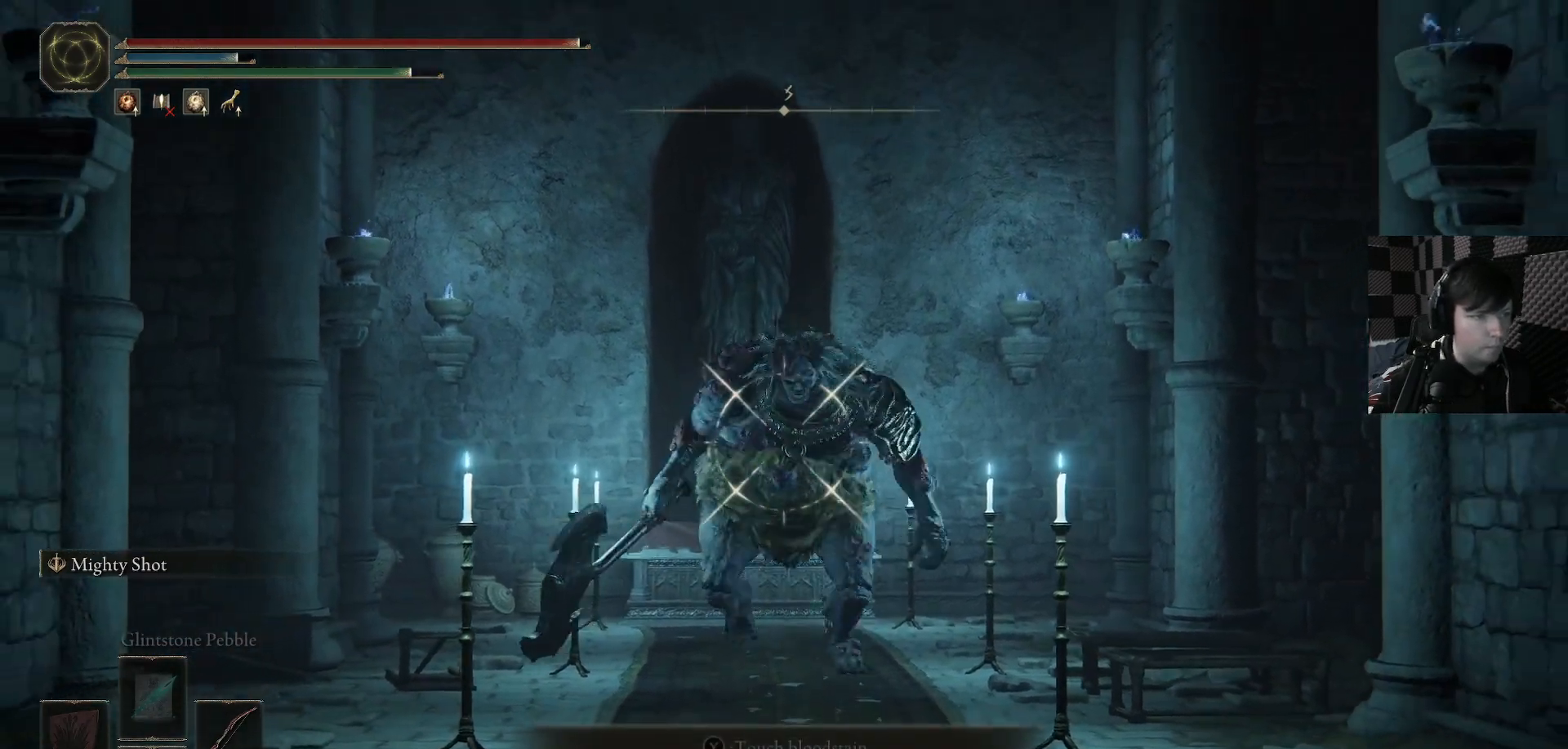
{"buttons": [], "left_stick": "down", "right_stick": "center"}
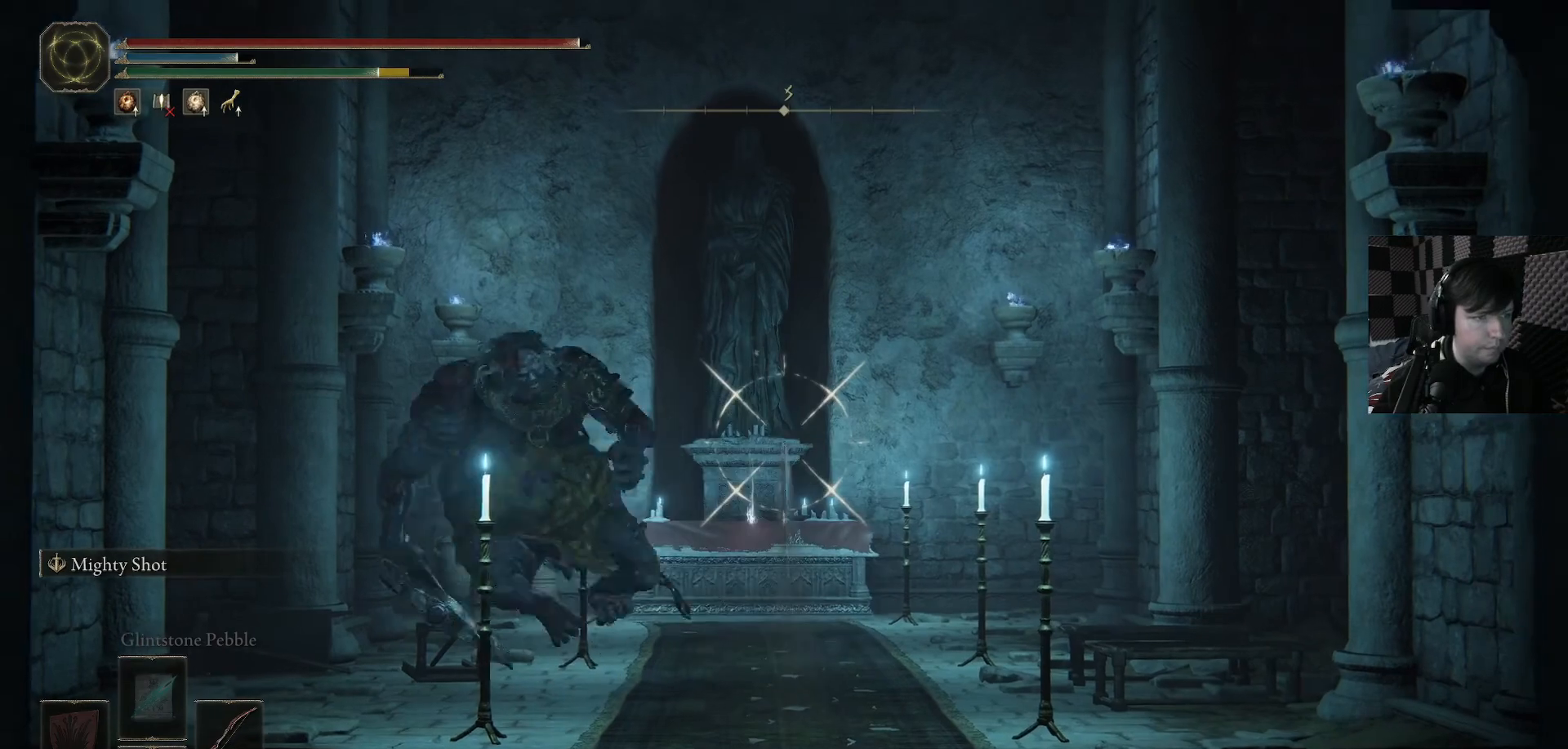
{"buttons": ["R1"], "left_stick": "down", "right_stick": "center", "events": [[267, "right_stick", "left"], [467, "right_stick", "center"], [500, "R1", "down"]]}
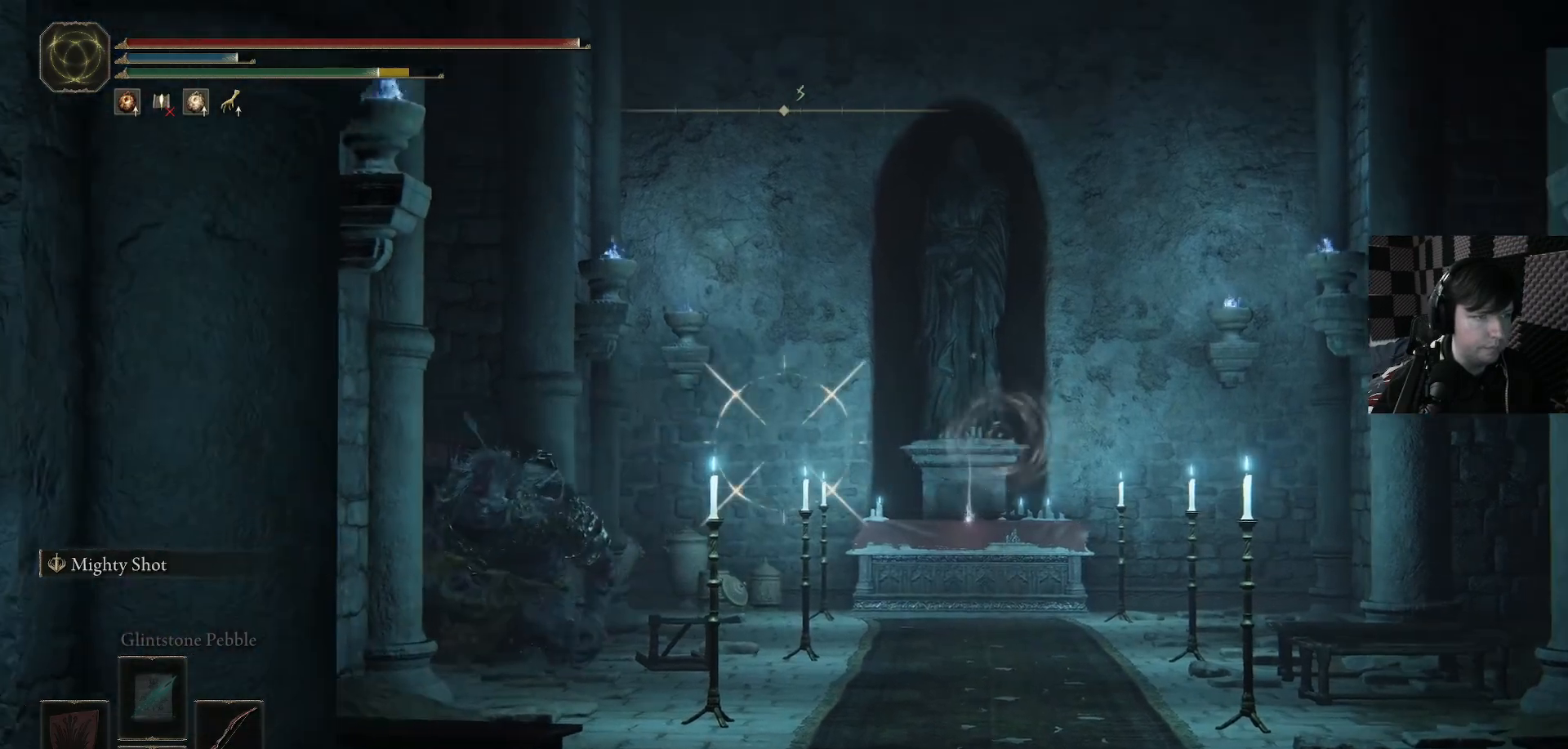
{"buttons": [], "left_stick": "down", "right_stick": "center", "events": [[167, "right_stick", "down-left"], [333, "right_stick", "center"], [467, "R1", "up"]]}
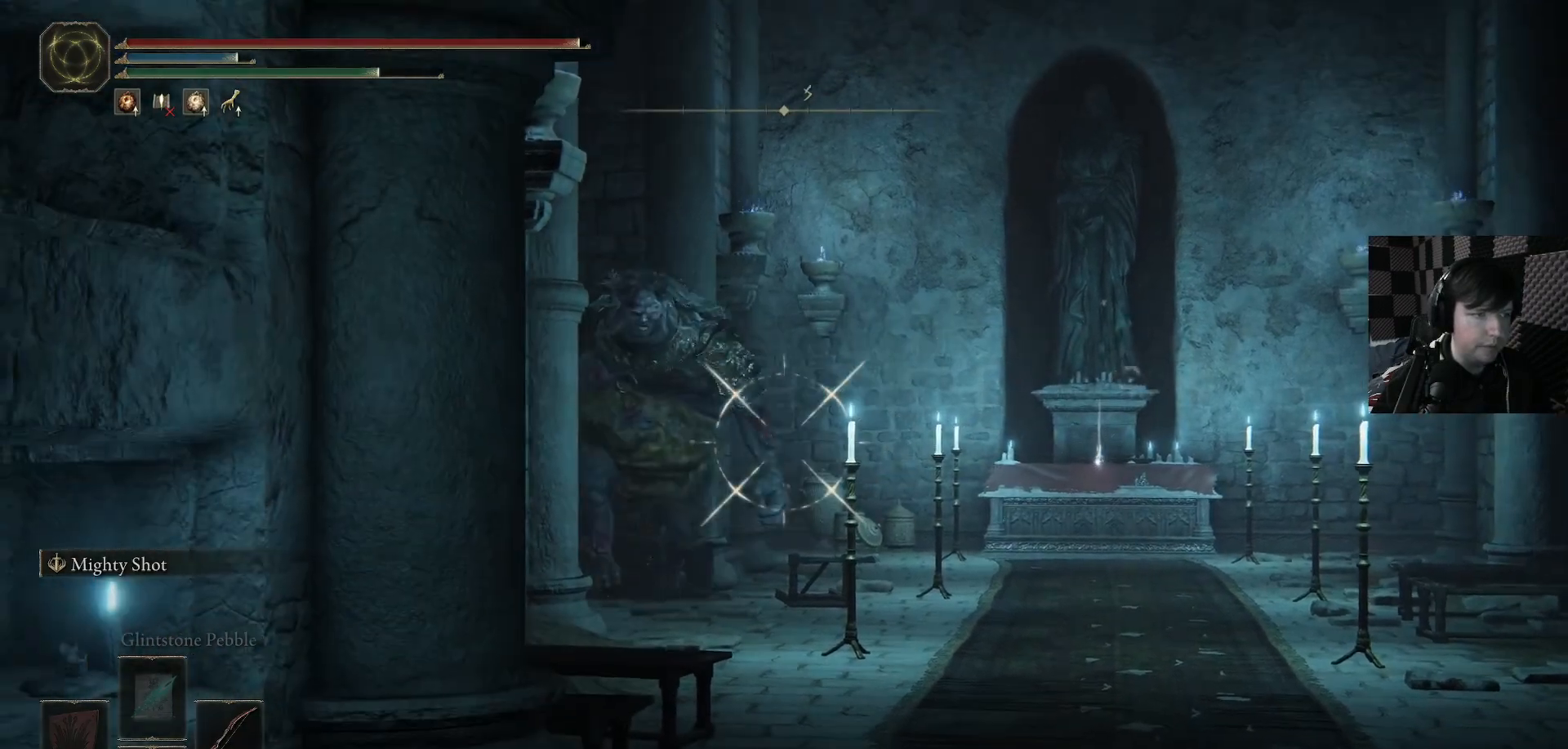
{"buttons": [], "left_stick": "down", "right_stick": "center", "events": [[233, "right_stick", "up-right"], [333, "right_stick", "center"]]}
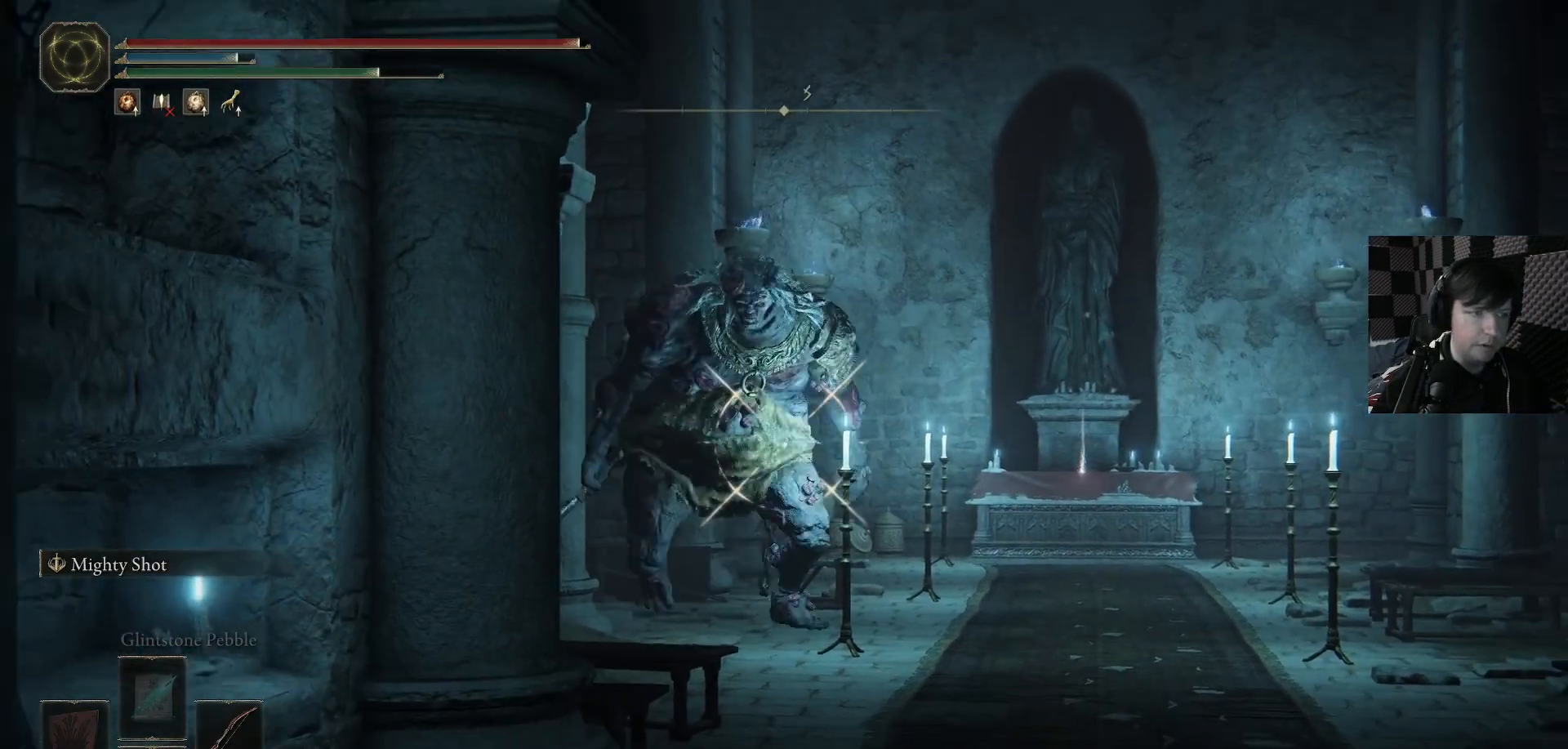
{"buttons": ["R1"], "left_stick": "down", "right_stick": "center", "events": [[100, "right_stick", "right"], [200, "right_stick", "center"], [467, "R1", "down"]]}